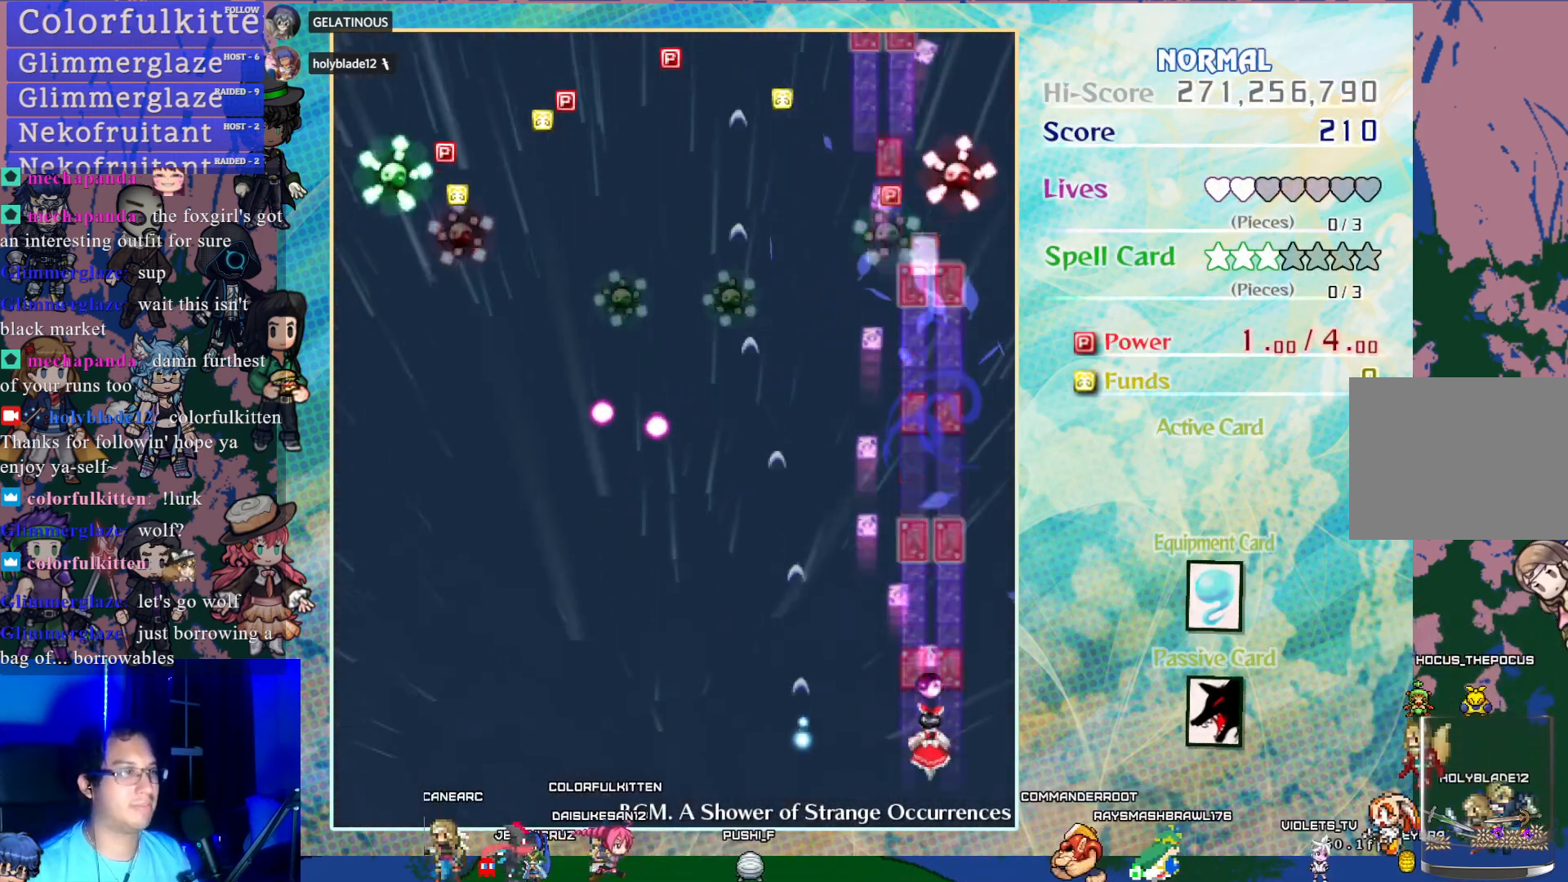
Gameplay with a controller (PlayStation layout); each line is a JSON object with the inputs held at the frame after it. "events" lists button and stick changes between this image and that frame as [ms after this image, input, new state], when the widget could be followed in between. Not read: L3 R3 right_stick.
{"buttons": ["CROSS"], "left_stick": "center", "events": [[233, "DPAD_UP", "down"], [400, "DPAD_UP", "up"]]}
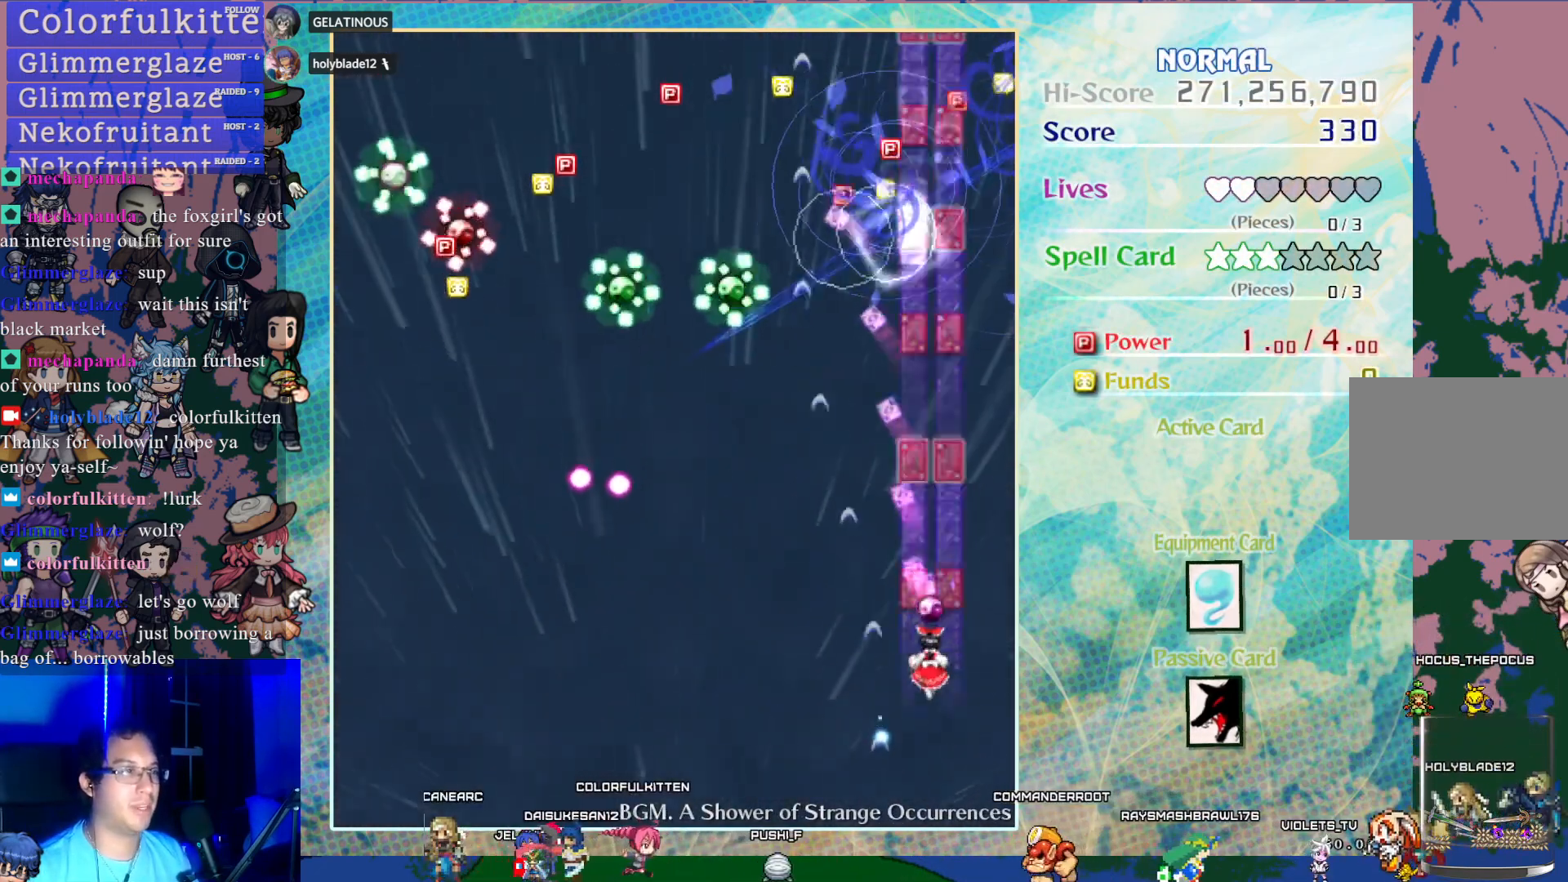
{"buttons": ["CROSS", "DPAD_UP", "DPAD_LEFT"], "left_stick": "center", "events": [[17, "DPAD_LEFT", "down"], [250, "DPAD_LEFT", "up"], [367, "DPAD_LEFT", "down"], [450, "DPAD_UP", "down"]]}
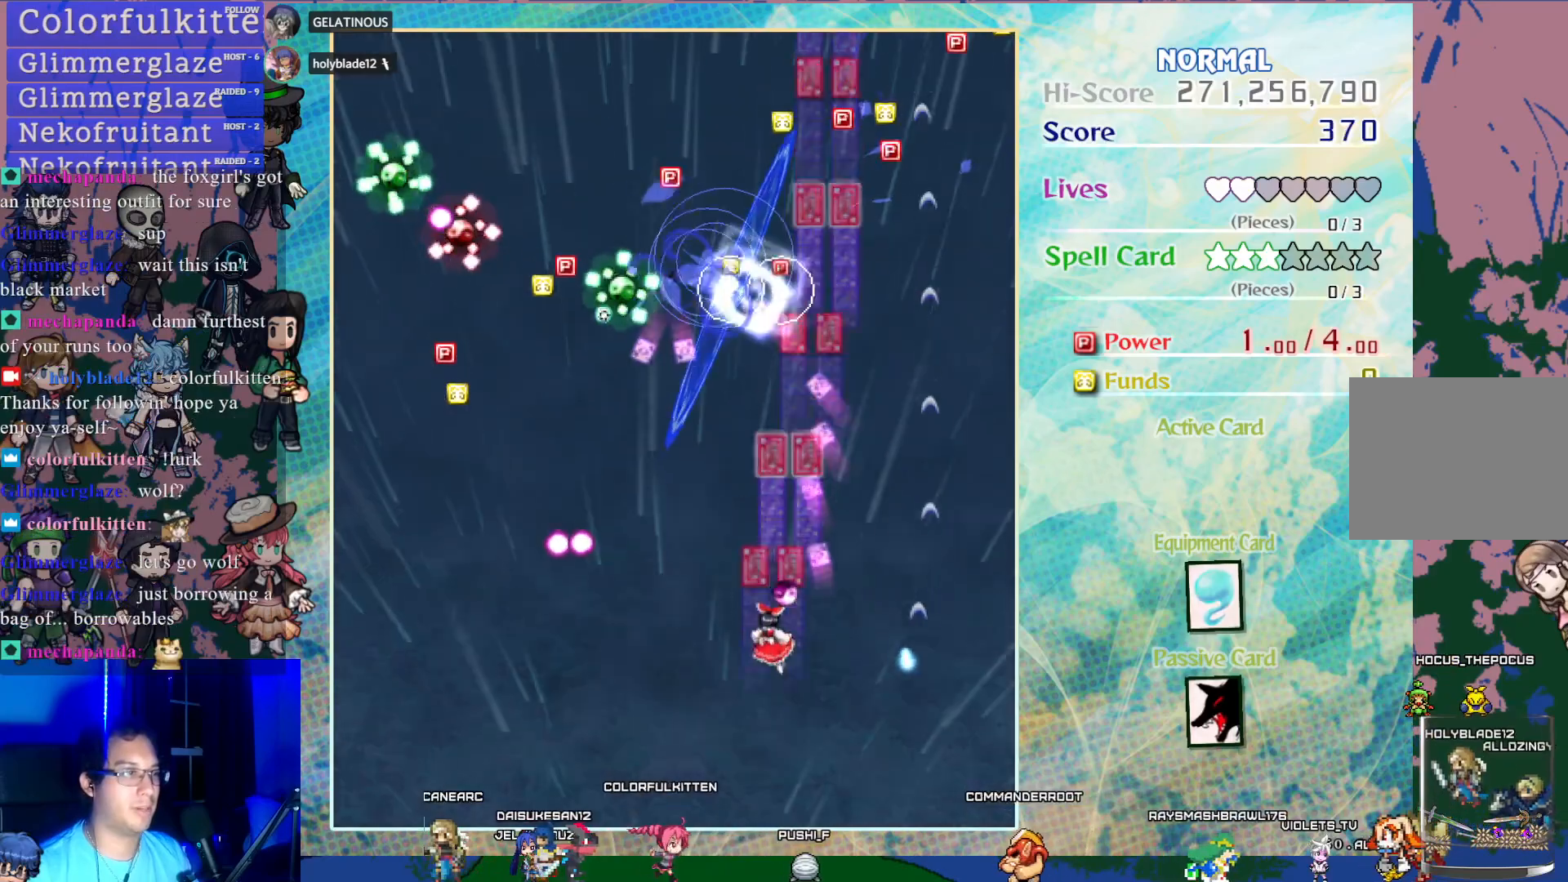
{"buttons": ["CROSS", "DPAD_LEFT"], "left_stick": "center", "events": [[183, "DPAD_UP", "up"]]}
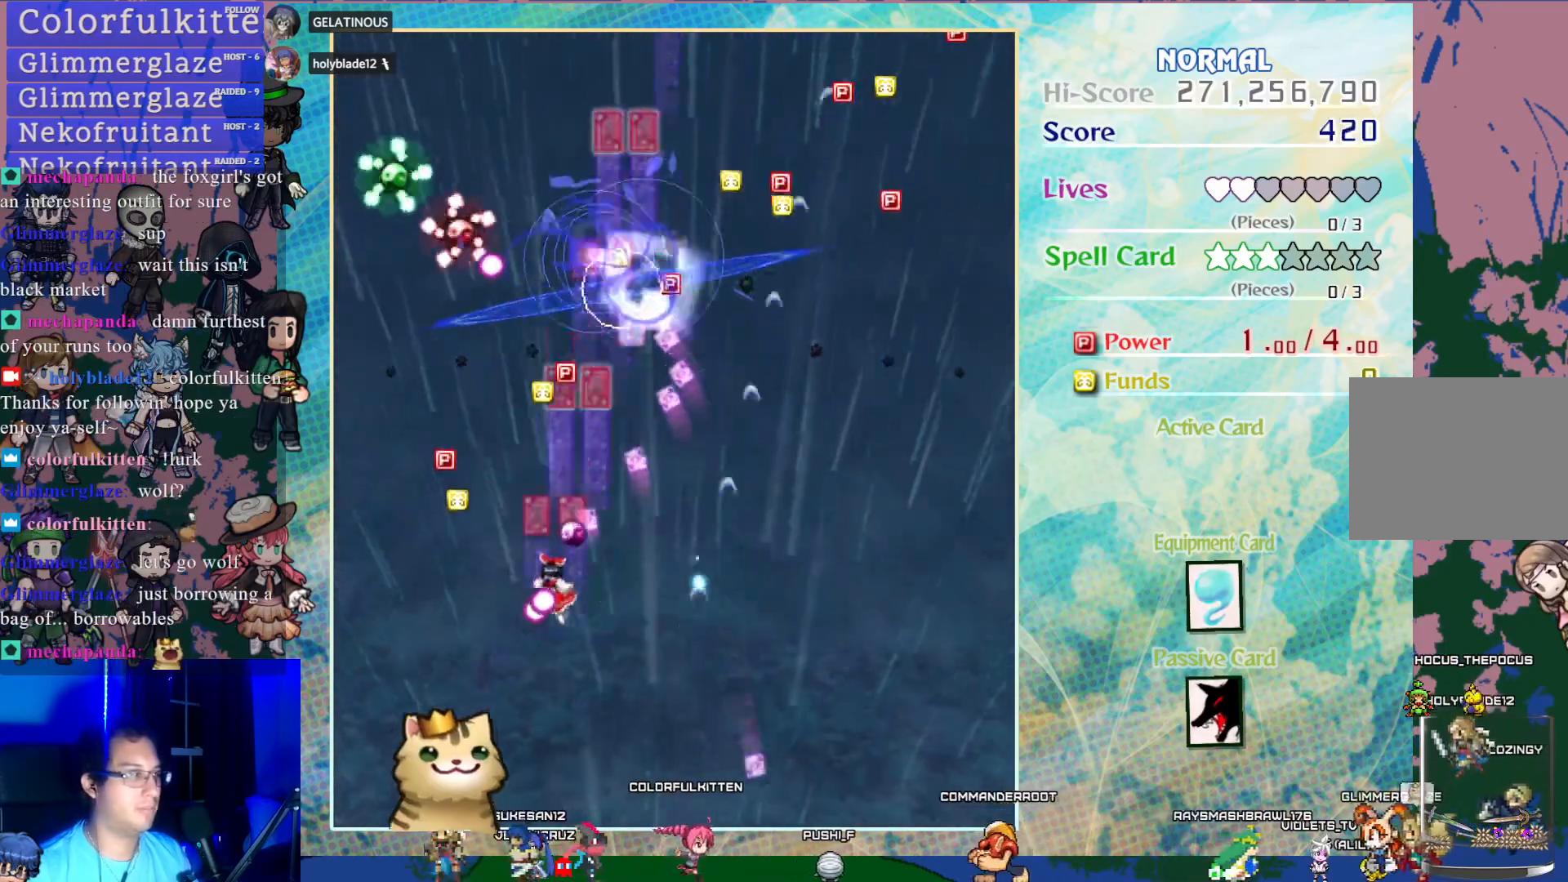
{"buttons": ["CROSS"], "left_stick": "center", "events": [[300, "DPAD_LEFT", "up"]]}
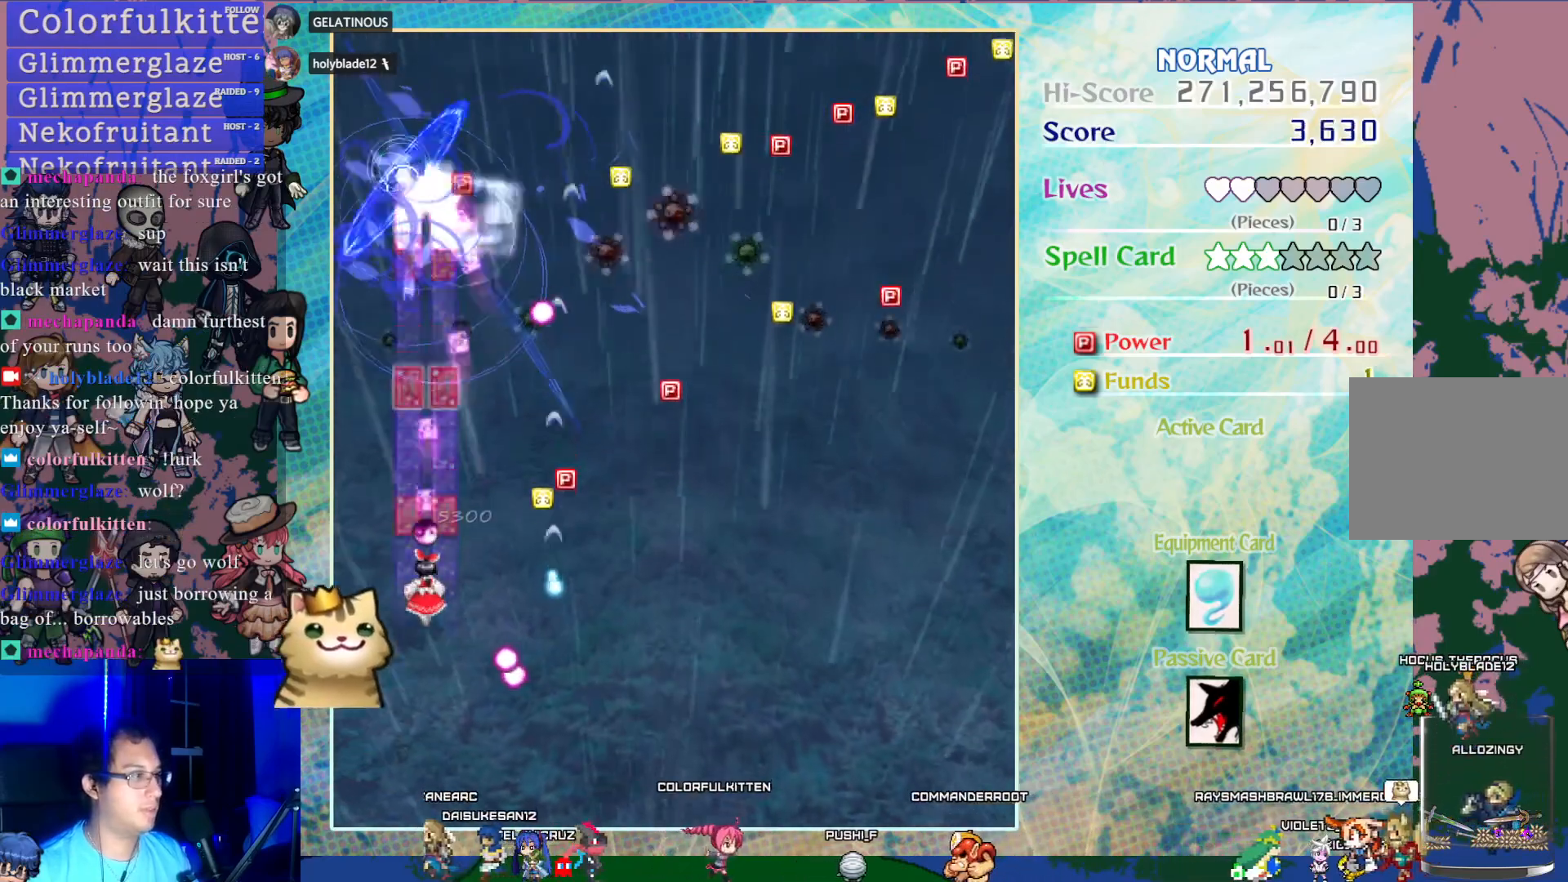
{"buttons": ["CROSS", "DPAD_RIGHT"], "left_stick": "center", "events": [[133, "DPAD_RIGHT", "down"]]}
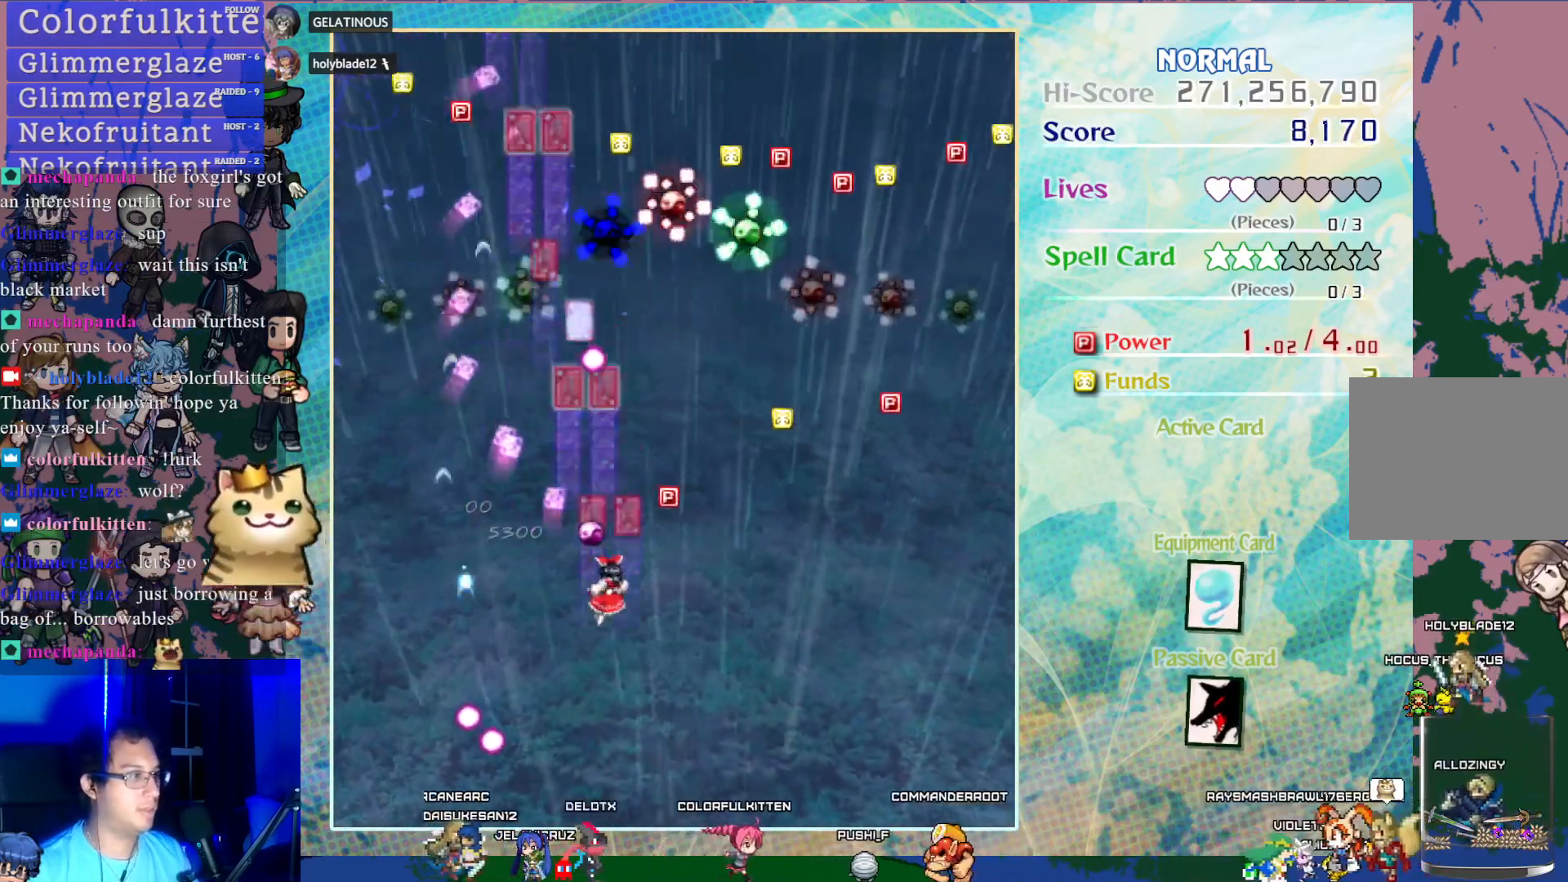
{"buttons": ["CROSS", "DPAD_RIGHT"], "left_stick": "center", "events": [[33, "DPAD_RIGHT", "up"], [183, "DPAD_RIGHT", "down"], [350, "DPAD_RIGHT", "up"], [467, "DPAD_RIGHT", "down"]]}
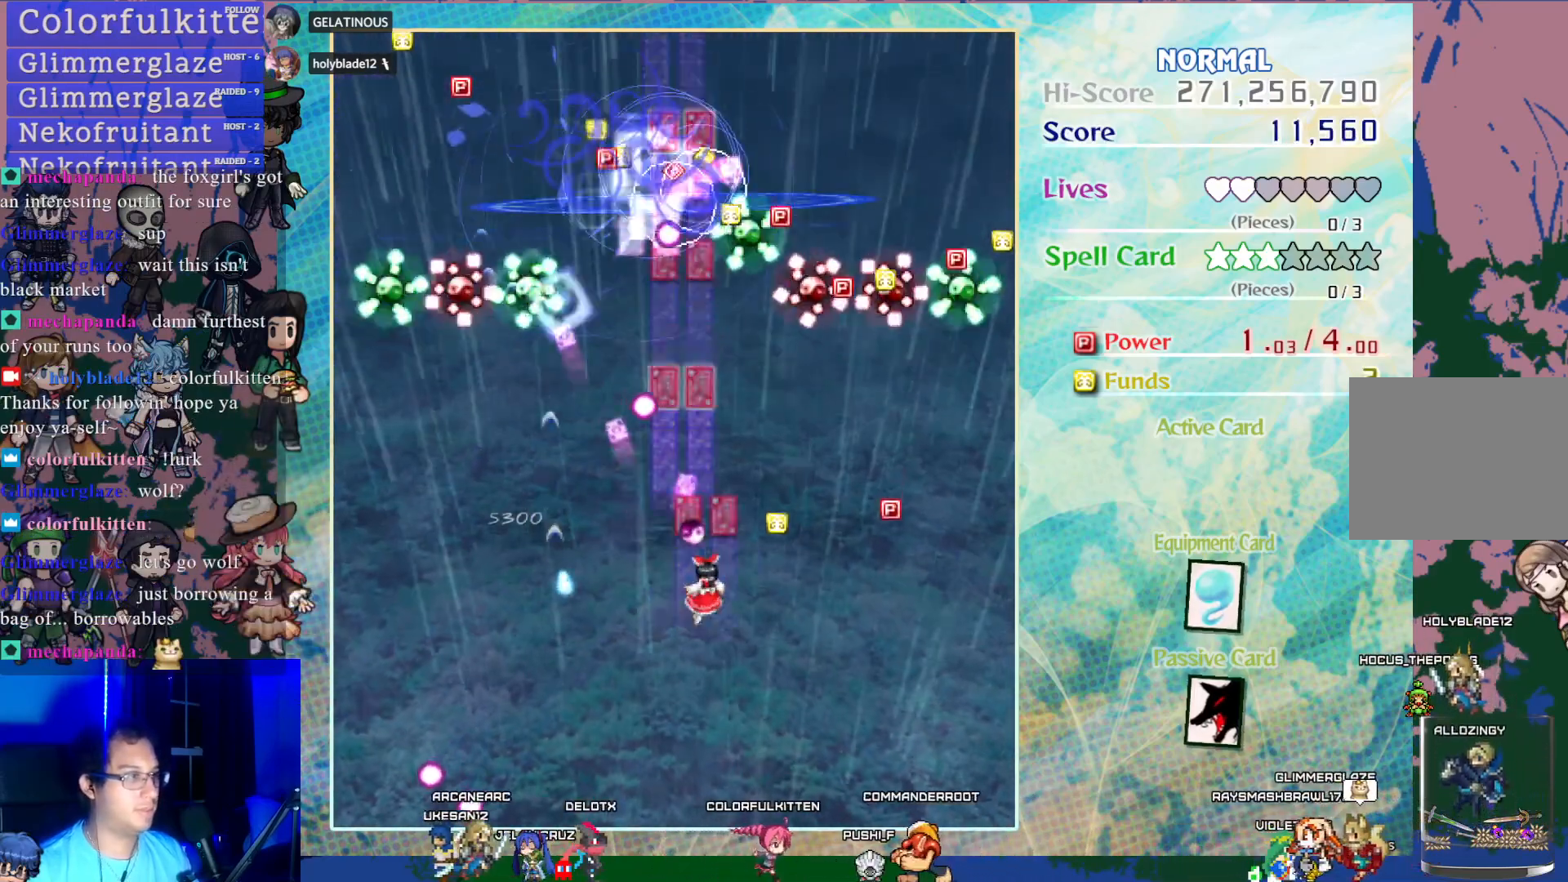
{"buttons": ["CROSS", "DPAD_RIGHT"], "left_stick": "center", "events": [[83, "DPAD_DOWN", "down"], [133, "DPAD_RIGHT", "up"], [183, "DPAD_RIGHT", "down"], [267, "DPAD_DOWN", "up"]]}
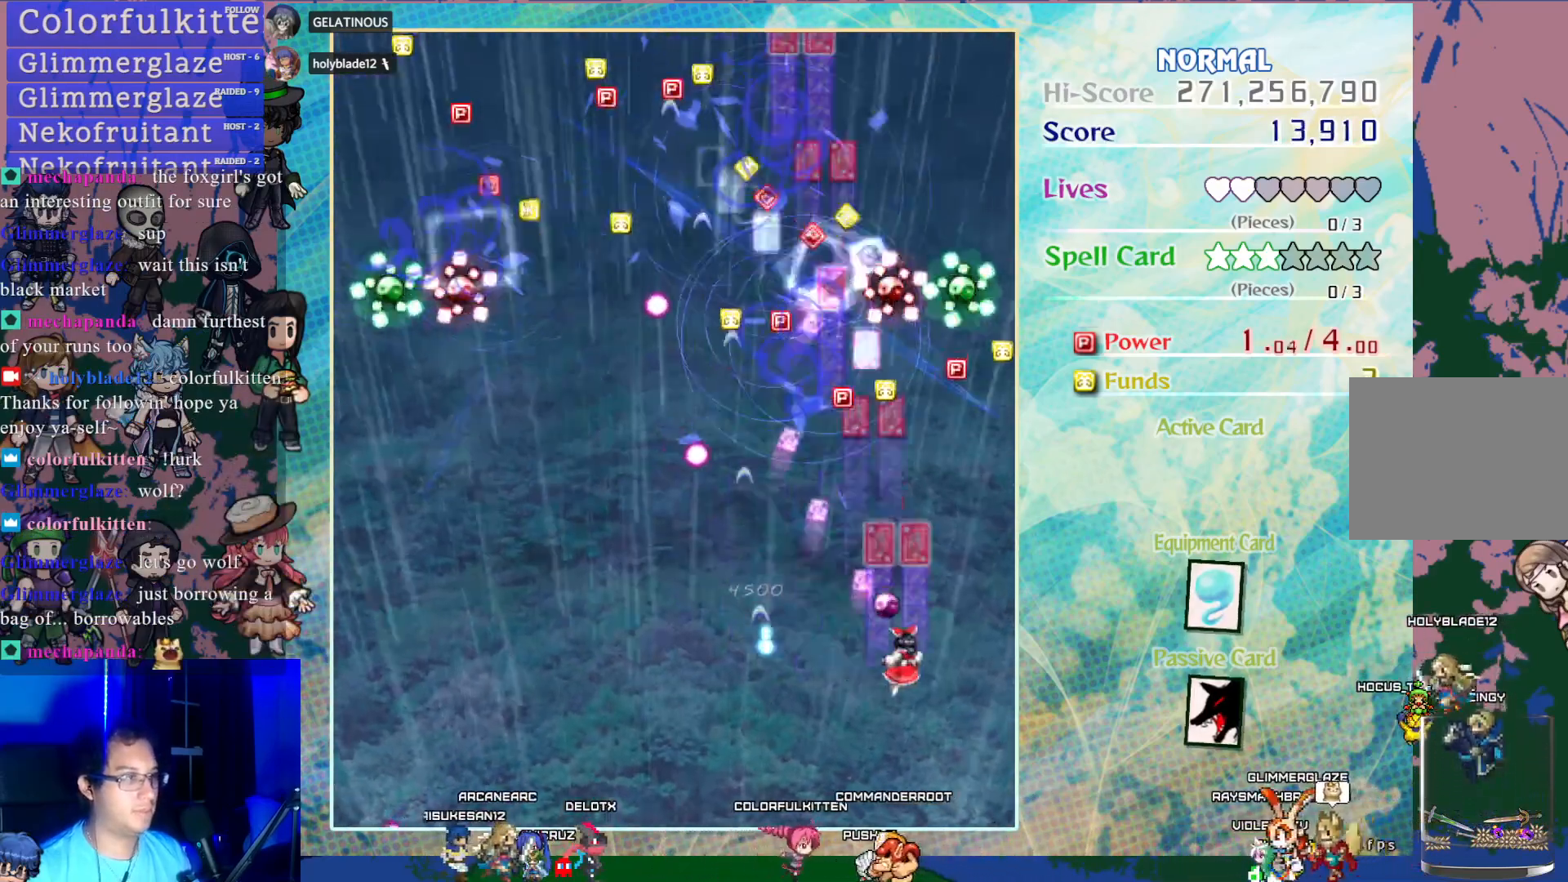
{"buttons": ["CROSS", "DPAD_LEFT"], "left_stick": "center", "events": [[150, "DPAD_RIGHT", "up"], [267, "DPAD_LEFT", "down"]]}
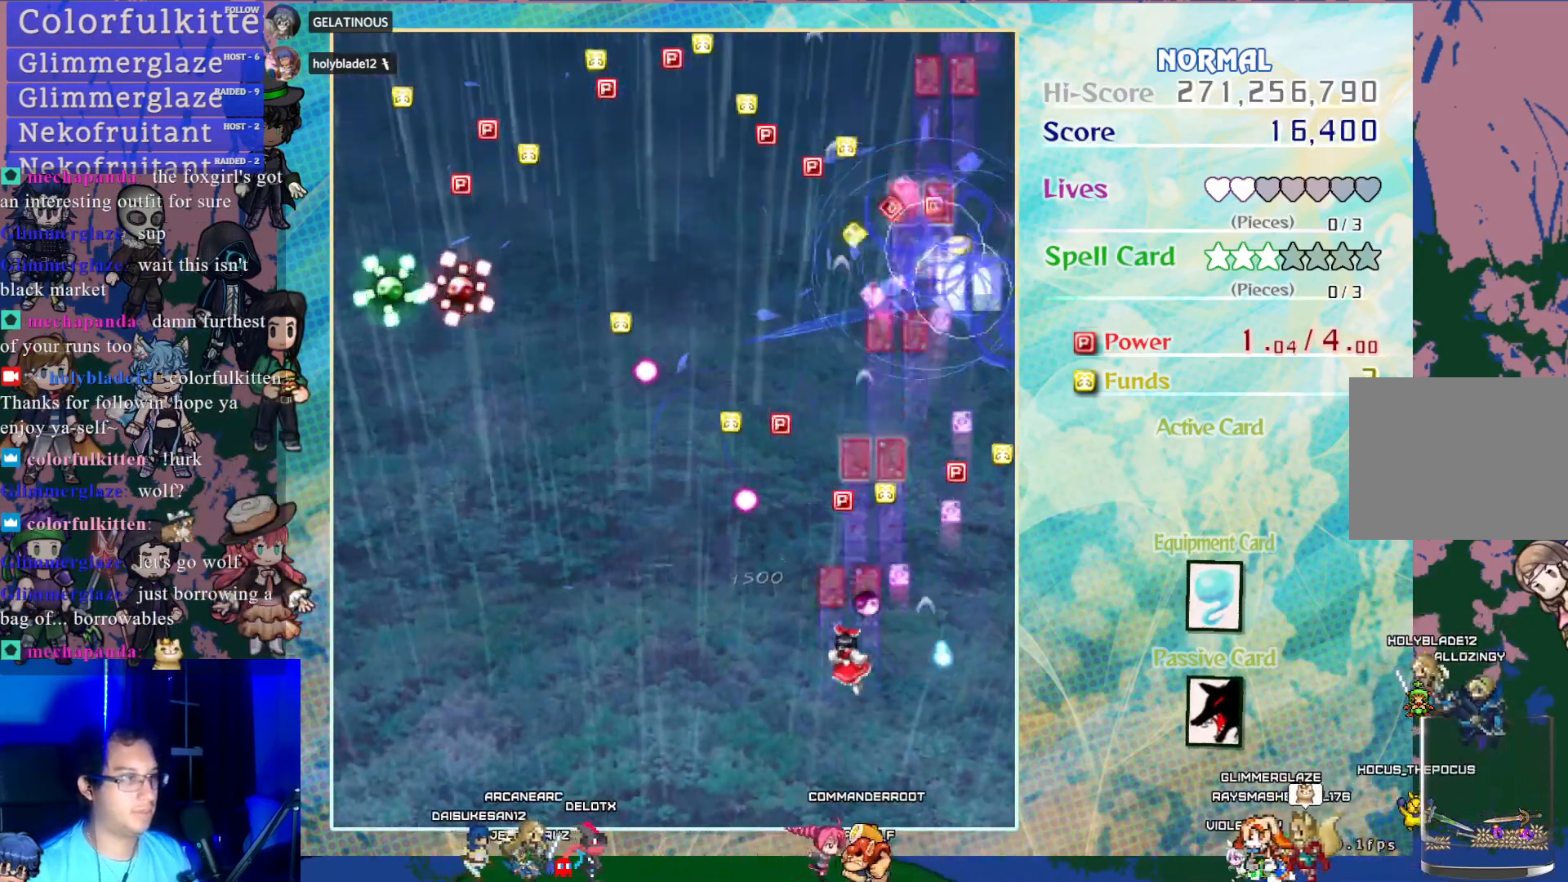
{"buttons": ["CROSS", "DPAD_LEFT"], "left_stick": "center", "events": []}
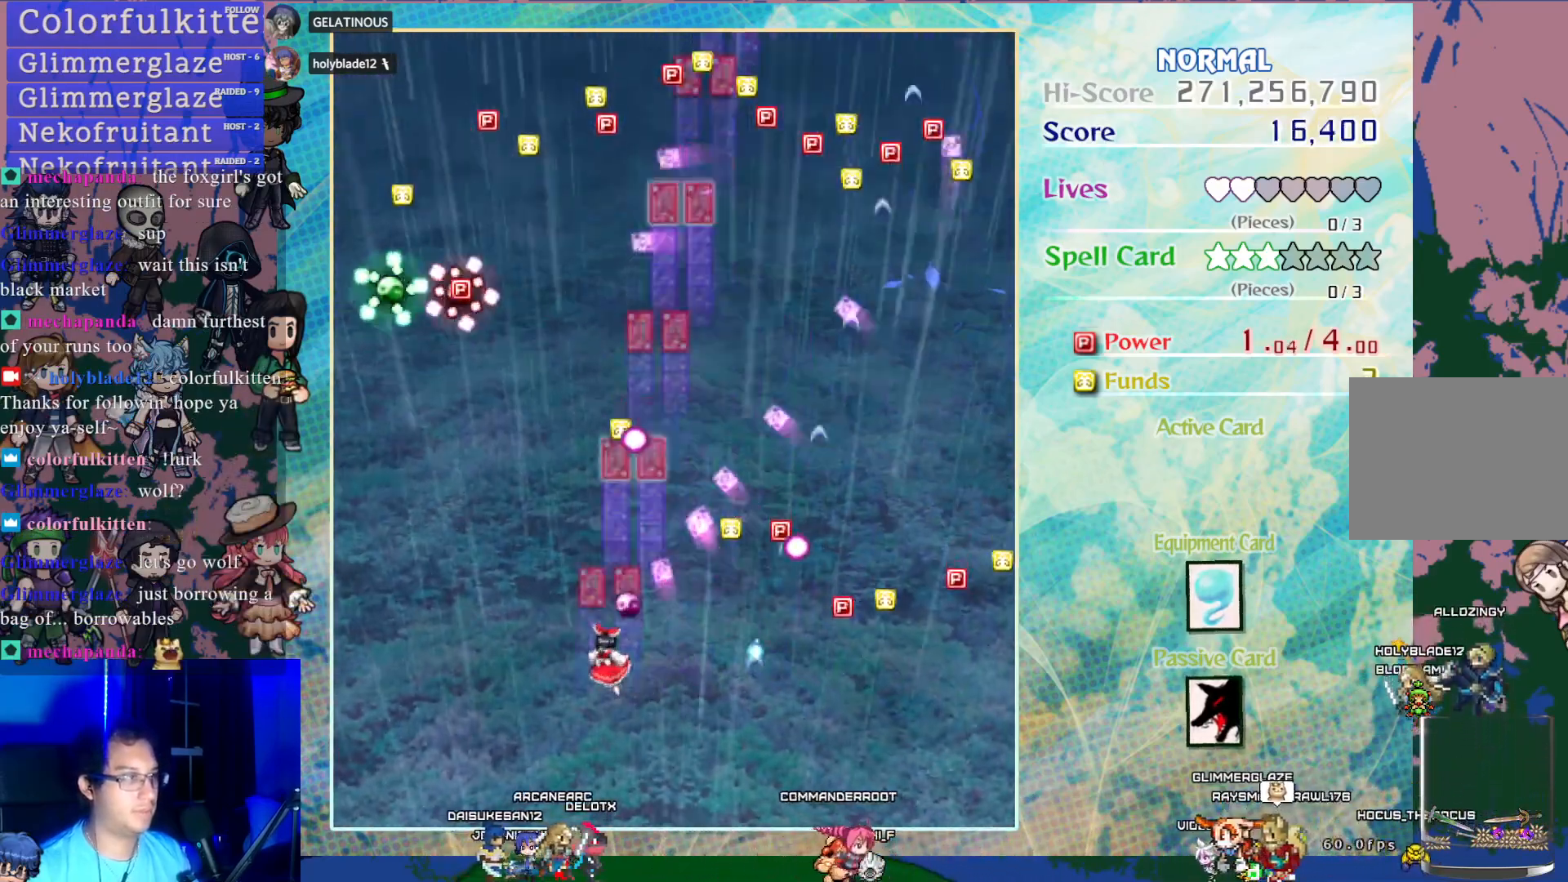
{"buttons": ["CROSS"], "left_stick": "center", "events": [[500, "DPAD_LEFT", "up"]]}
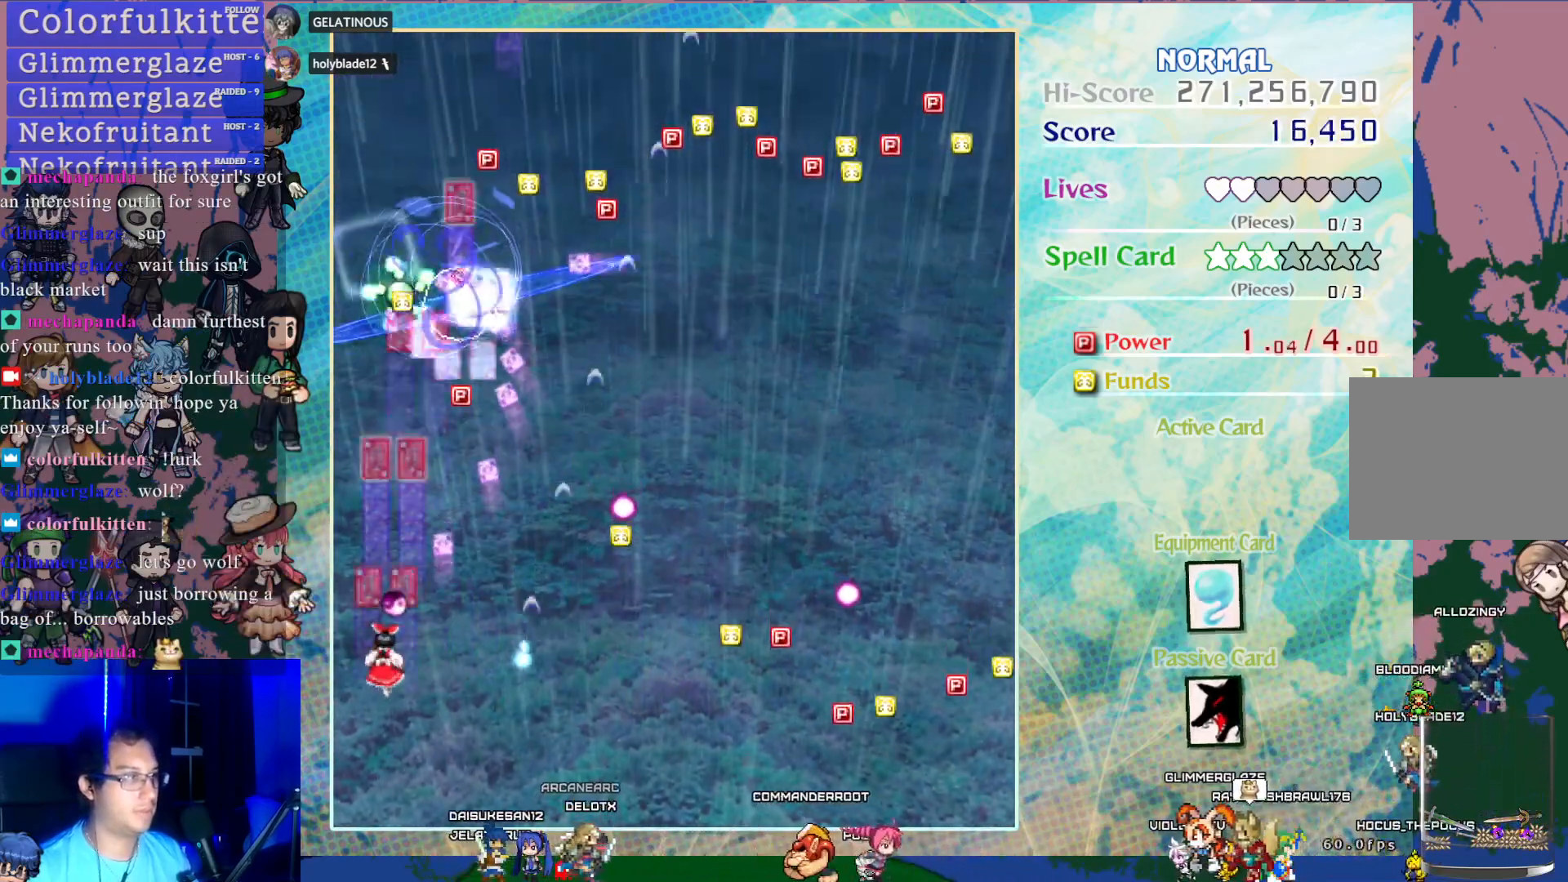
{"buttons": ["CROSS", "DPAD_UP"], "left_stick": "center", "events": [[183, "DPAD_UP", "down"], [317, "DPAD_RIGHT", "down"], [333, "DPAD_UP", "up"], [467, "DPAD_RIGHT", "up"], [467, "DPAD_UP", "down"]]}
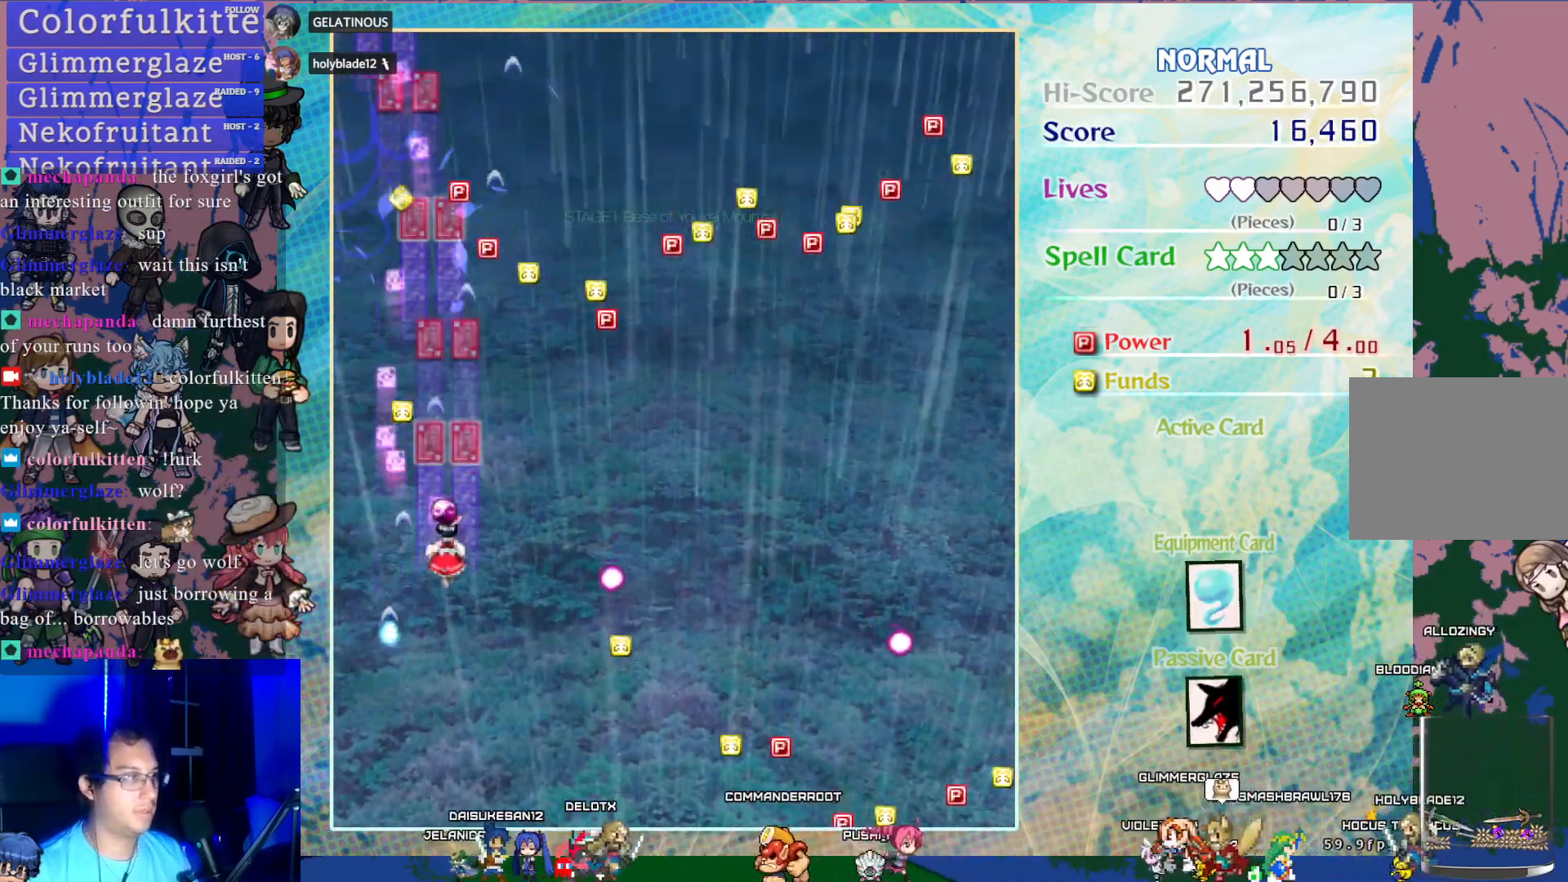
{"buttons": ["CROSS", "DPAD_UP"], "left_stick": "center", "events": [[167, "DPAD_RIGHT", "down"], [333, "DPAD_RIGHT", "up"]]}
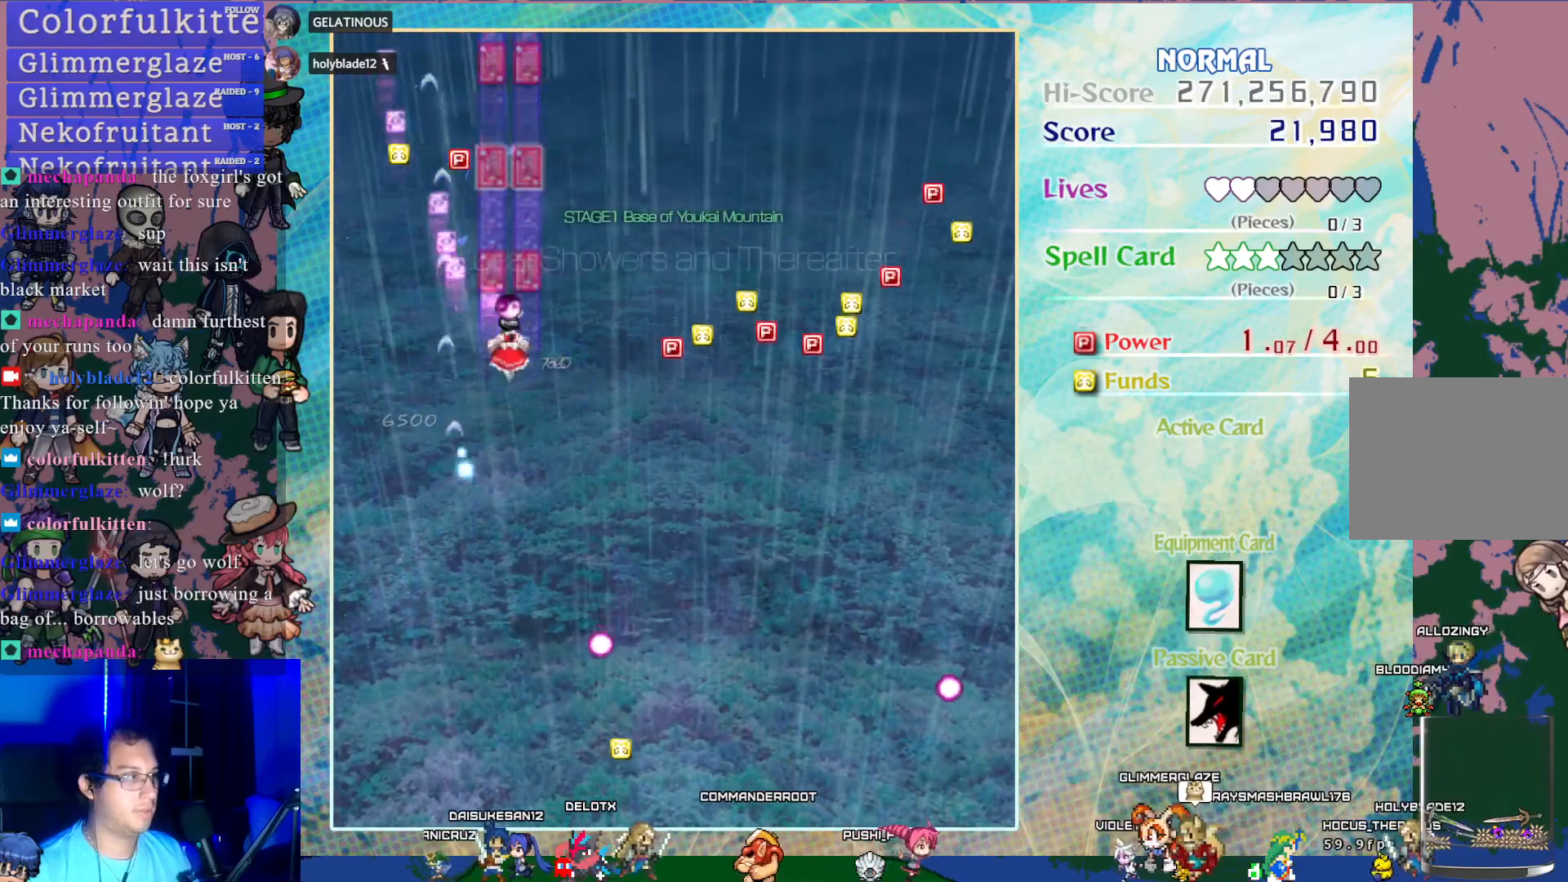
{"buttons": ["CROSS", "DPAD_DOWN"], "left_stick": "center", "events": [[317, "DPAD_UP", "up"], [400, "DPAD_DOWN", "down"]]}
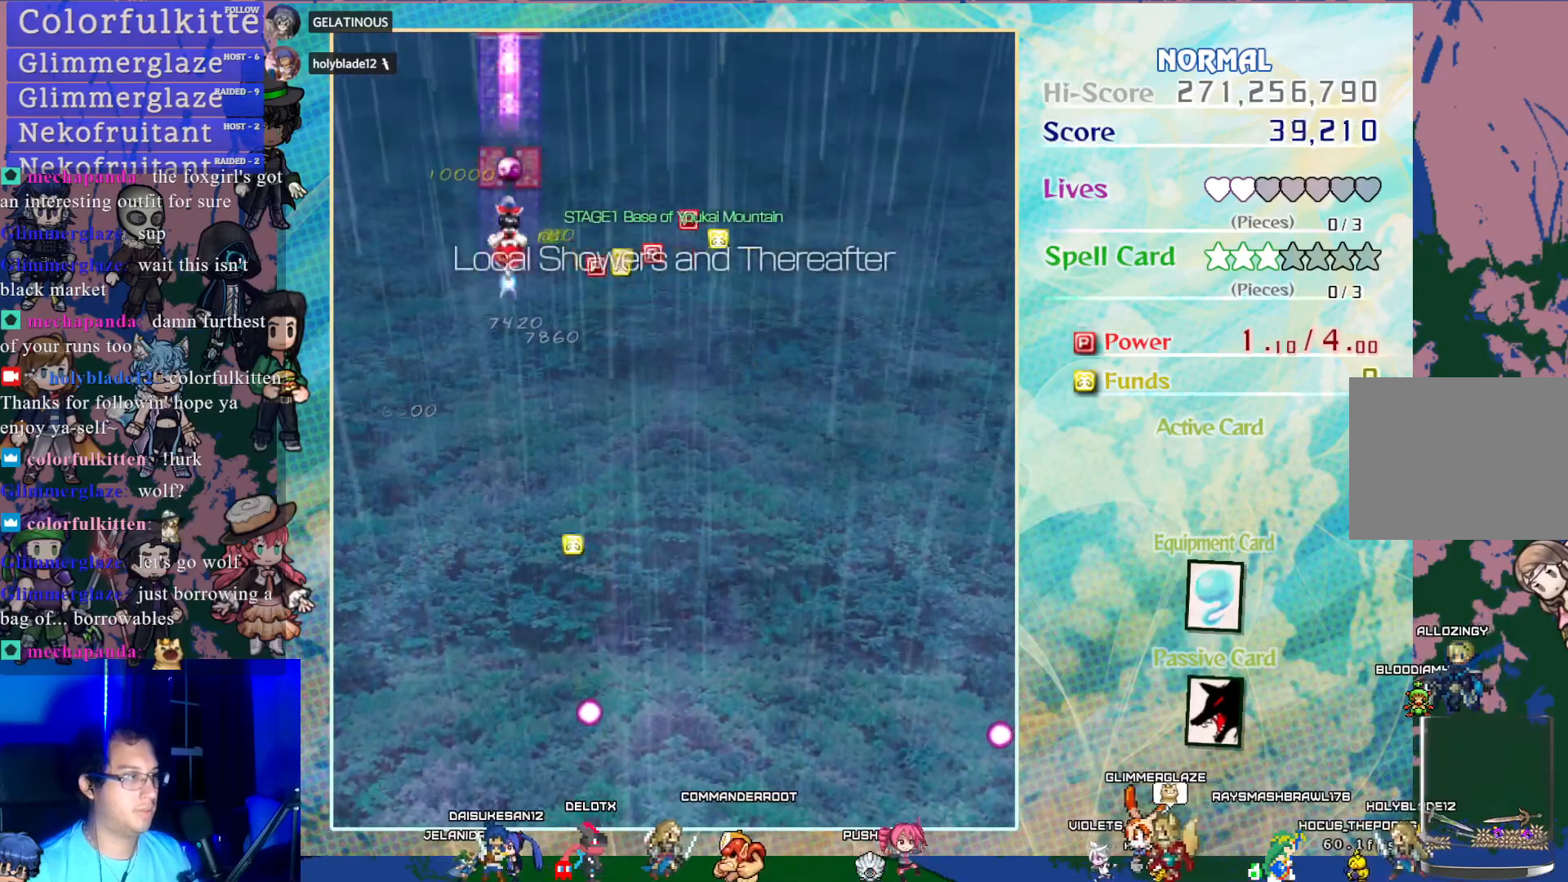
{"buttons": ["CROSS", "DPAD_DOWN", "DPAD_RIGHT"], "left_stick": "center", "events": [[267, "DPAD_RIGHT", "down"]]}
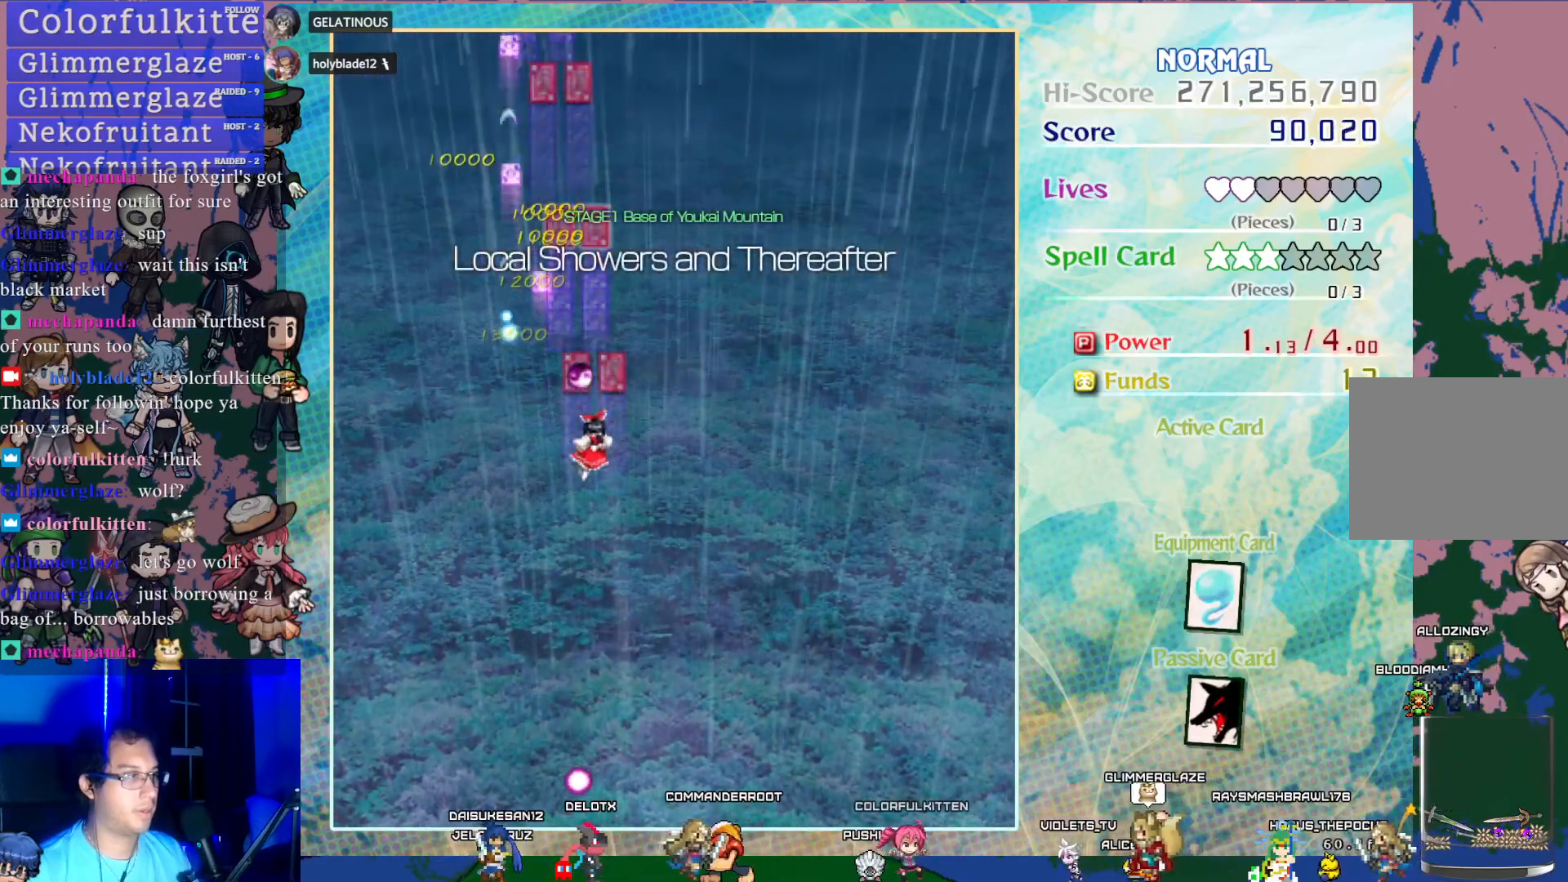
{"buttons": ["CROSS", "DPAD_DOWN"], "left_stick": "center", "events": [[83, "DPAD_RIGHT", "up"]]}
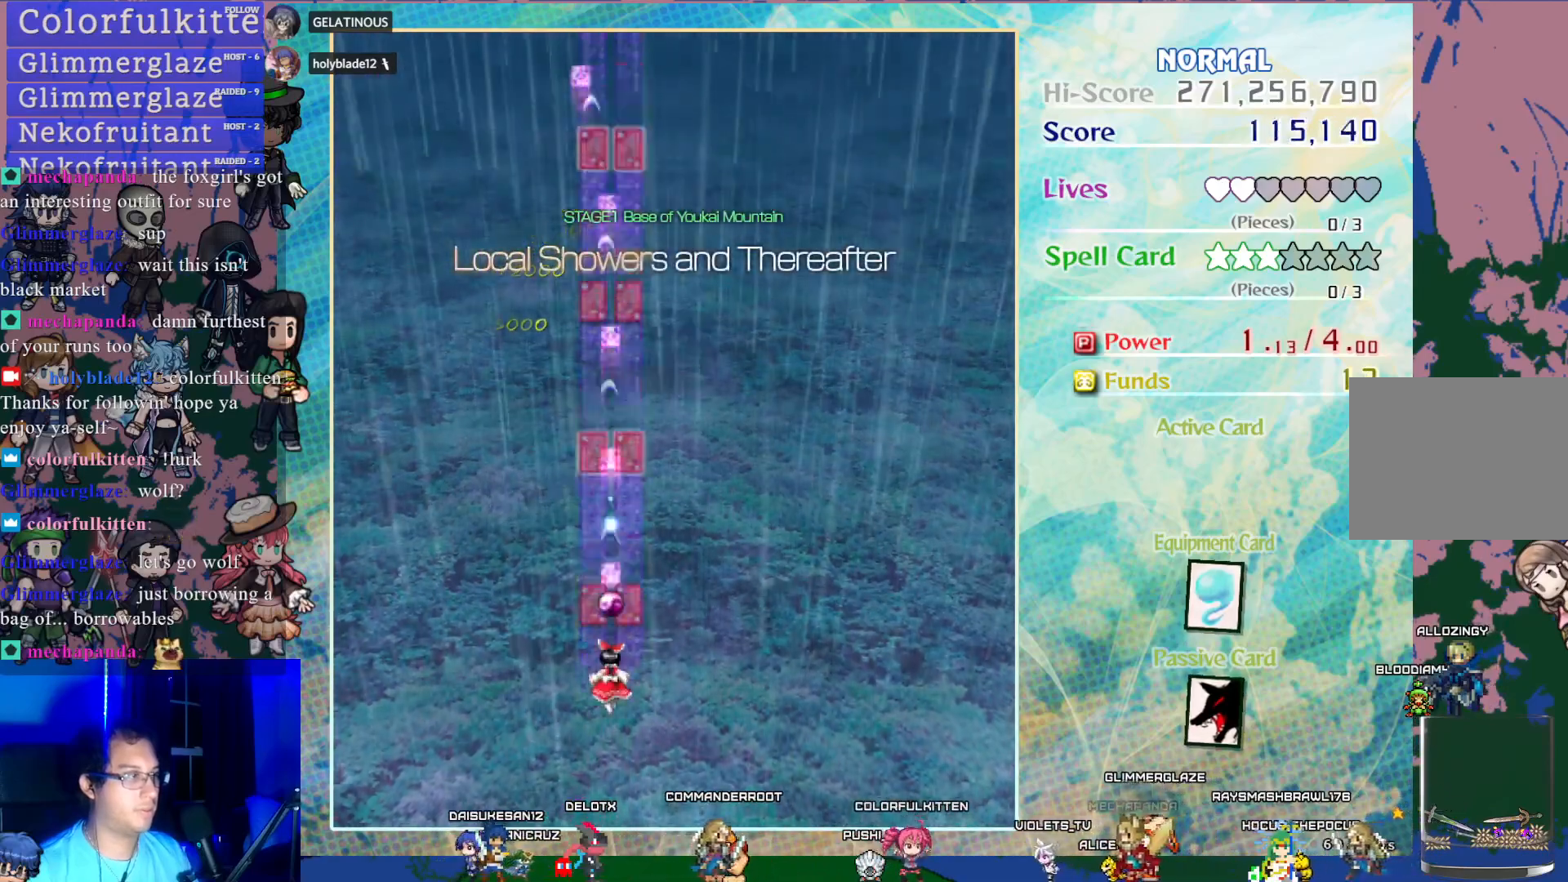
{"buttons": ["CROSS", "DPAD_LEFT"], "left_stick": "center"}
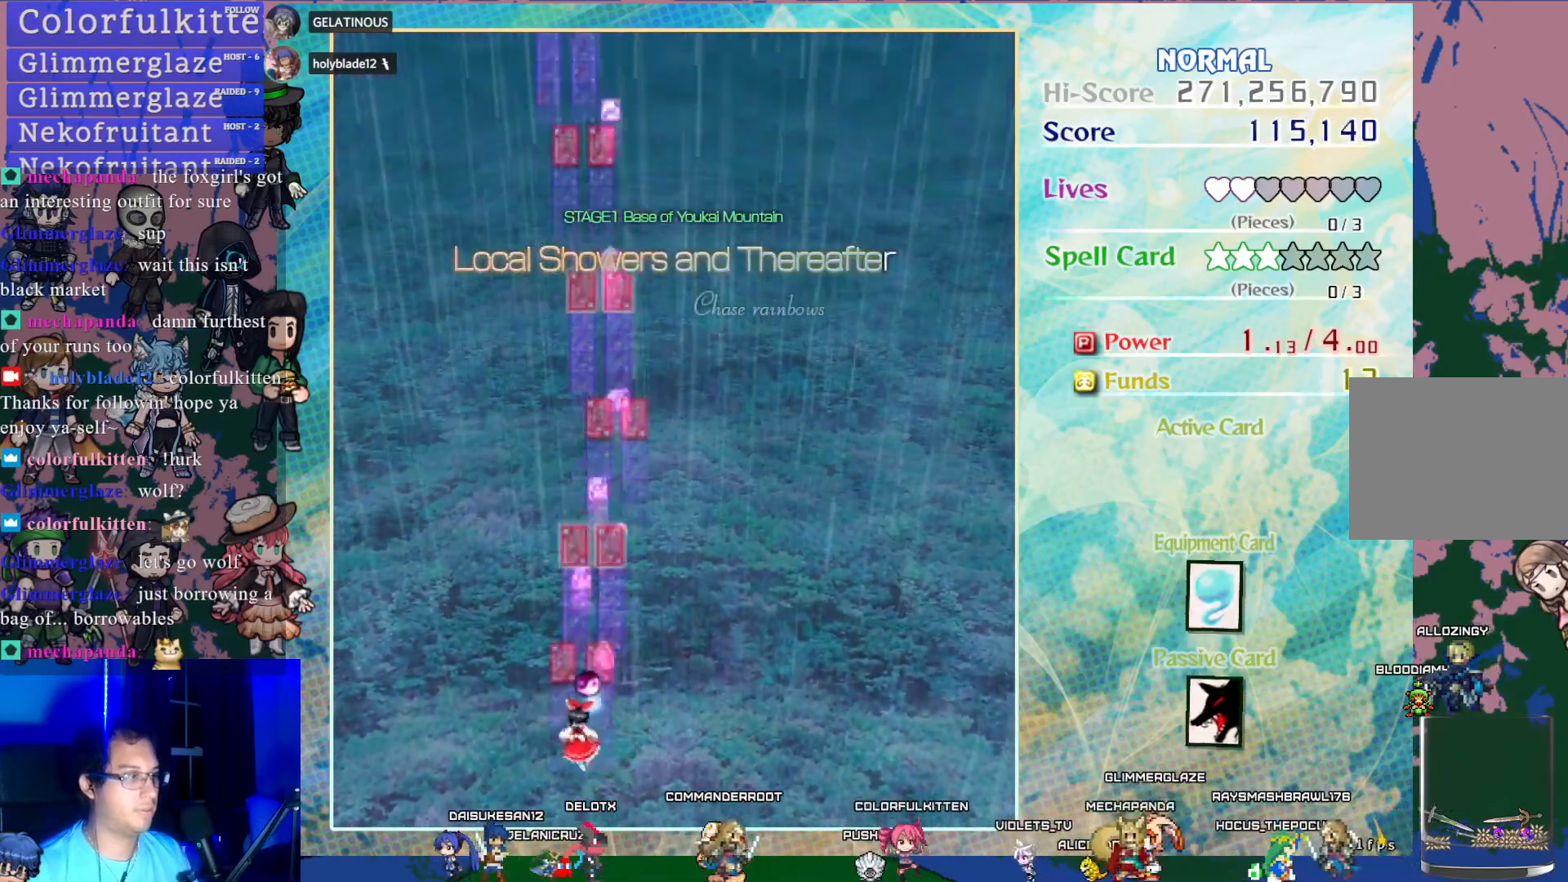
{"buttons": ["CROSS"], "left_stick": "center"}
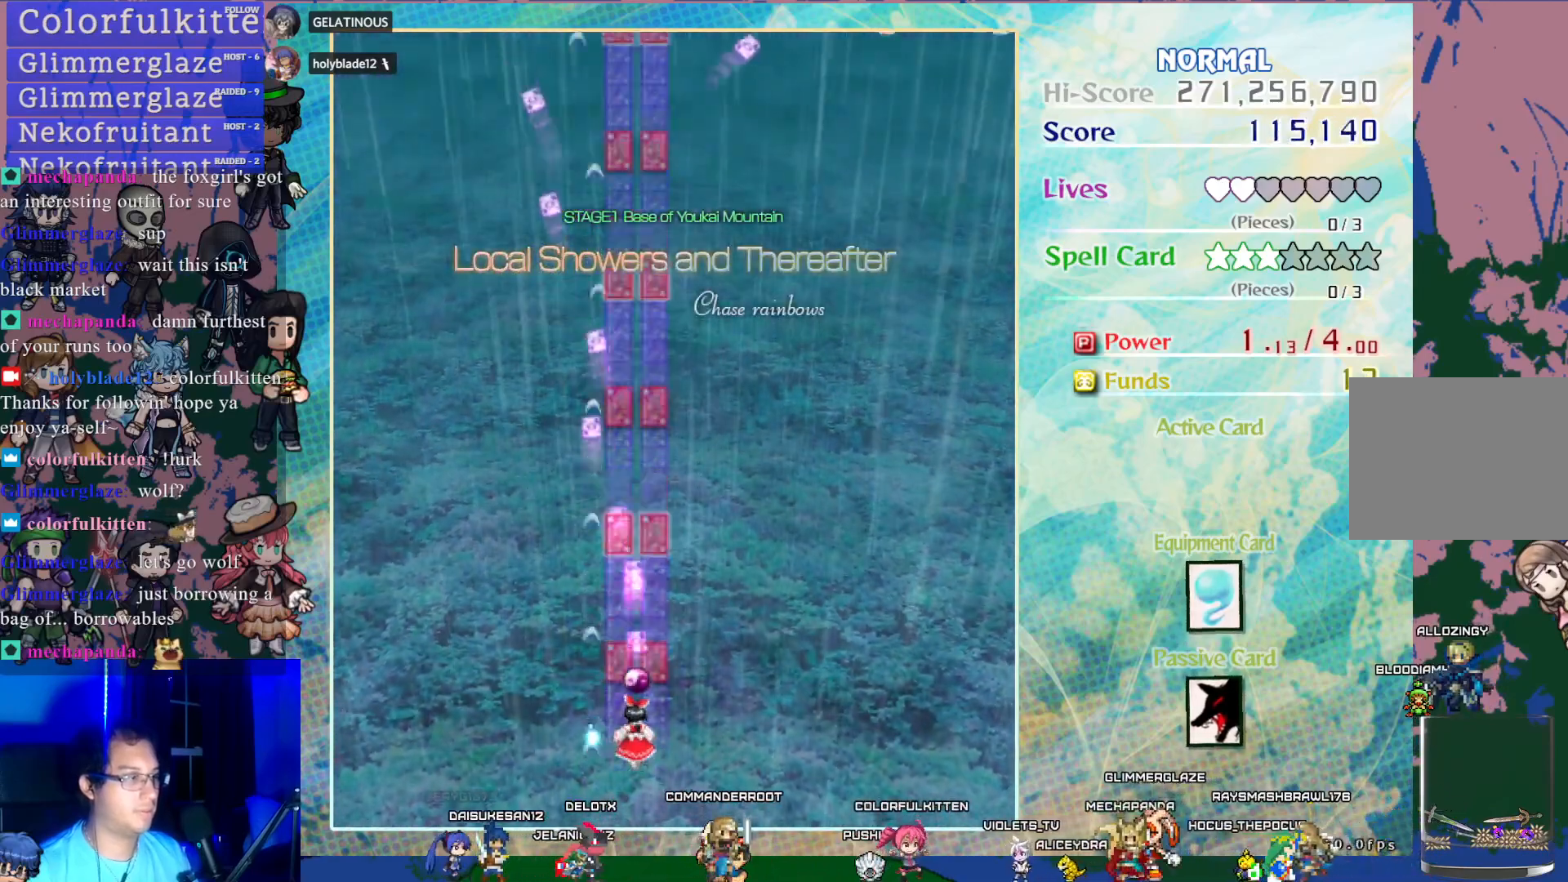
{"buttons": ["CROSS", "DPAD_LEFT"], "left_stick": "center", "events": [[33, "DPAD_RIGHT", "down"], [150, "DPAD_RIGHT", "up"], [150, "DPAD_UP", "down"], [183, "DPAD_LEFT", "down"], [217, "DPAD_UP", "up"], [333, "DPAD_LEFT", "up"], [333, "DPAD_RIGHT", "down"], [450, "DPAD_LEFT", "down"], [450, "DPAD_RIGHT", "up"]]}
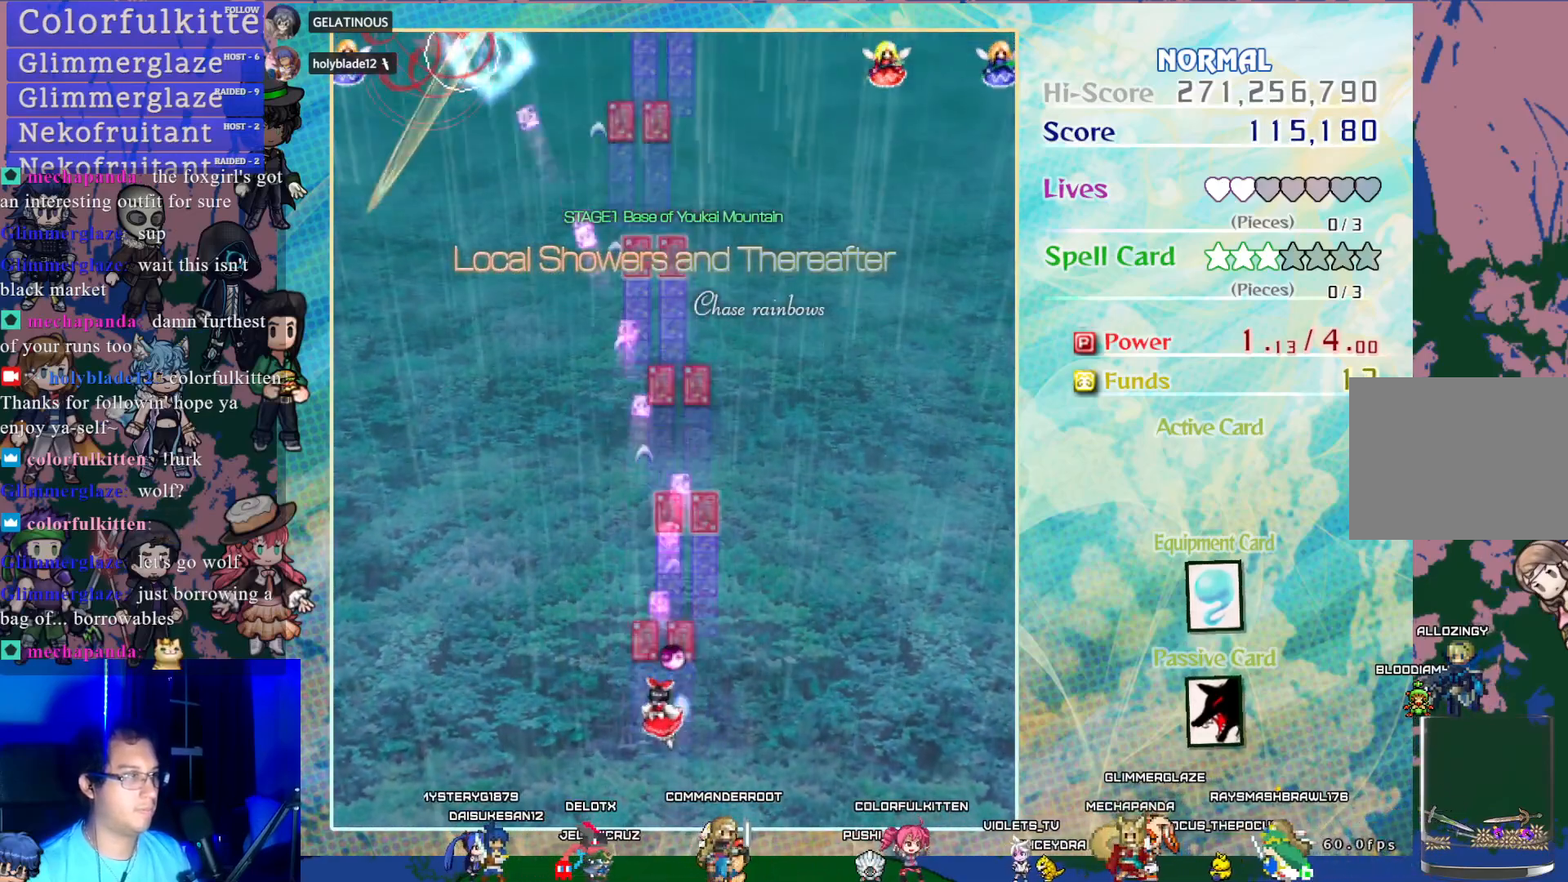
{"buttons": ["CROSS", "DPAD_LEFT"], "left_stick": "center", "events": []}
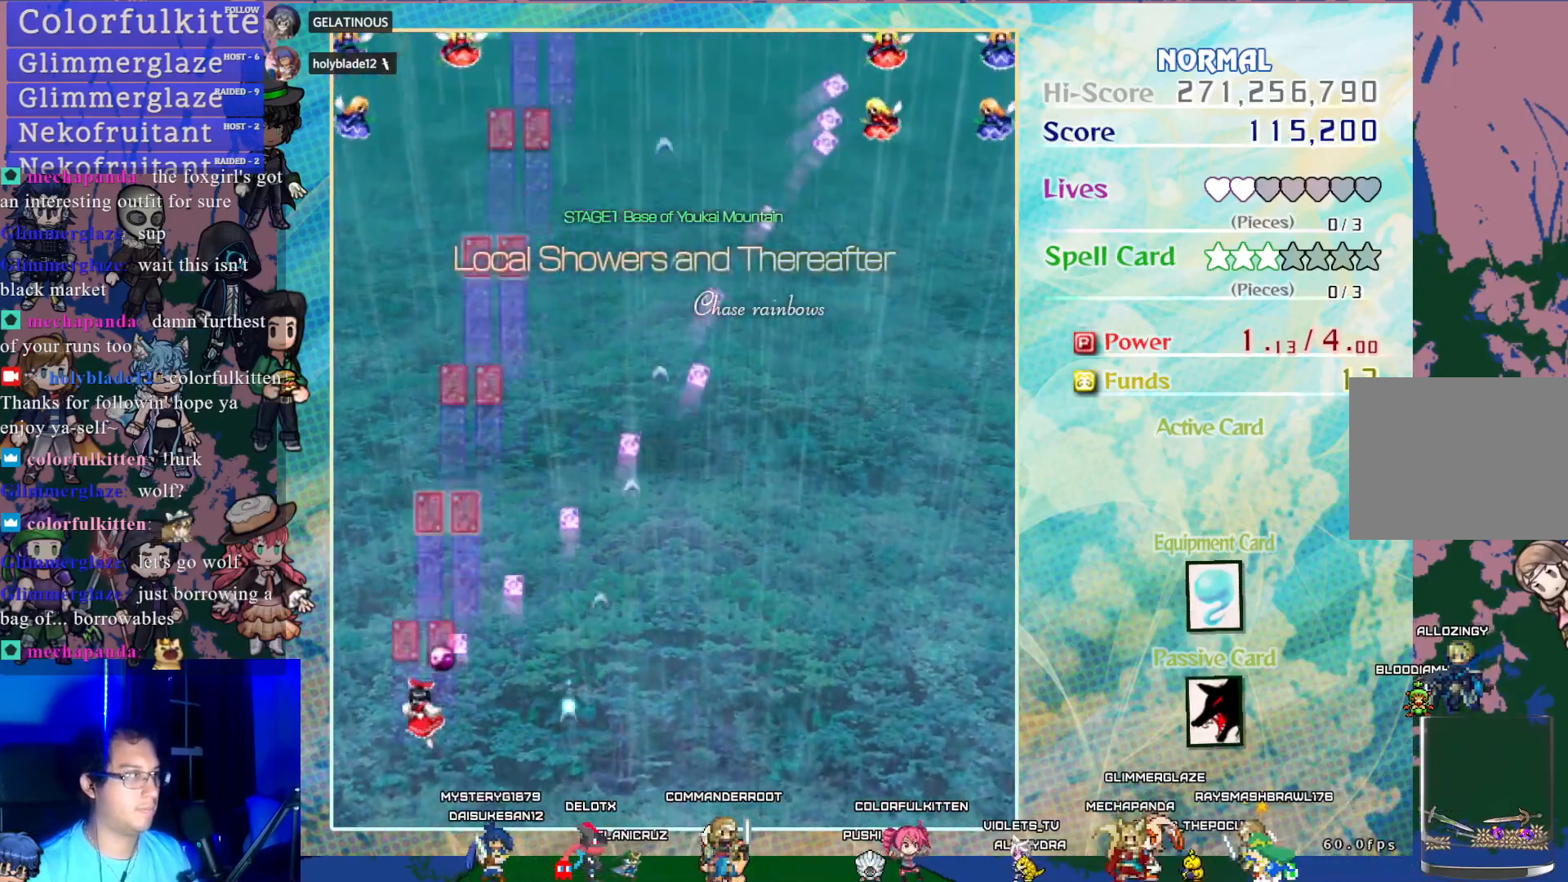
{"buttons": ["CROSS", "DPAD_UP"], "left_stick": "center"}
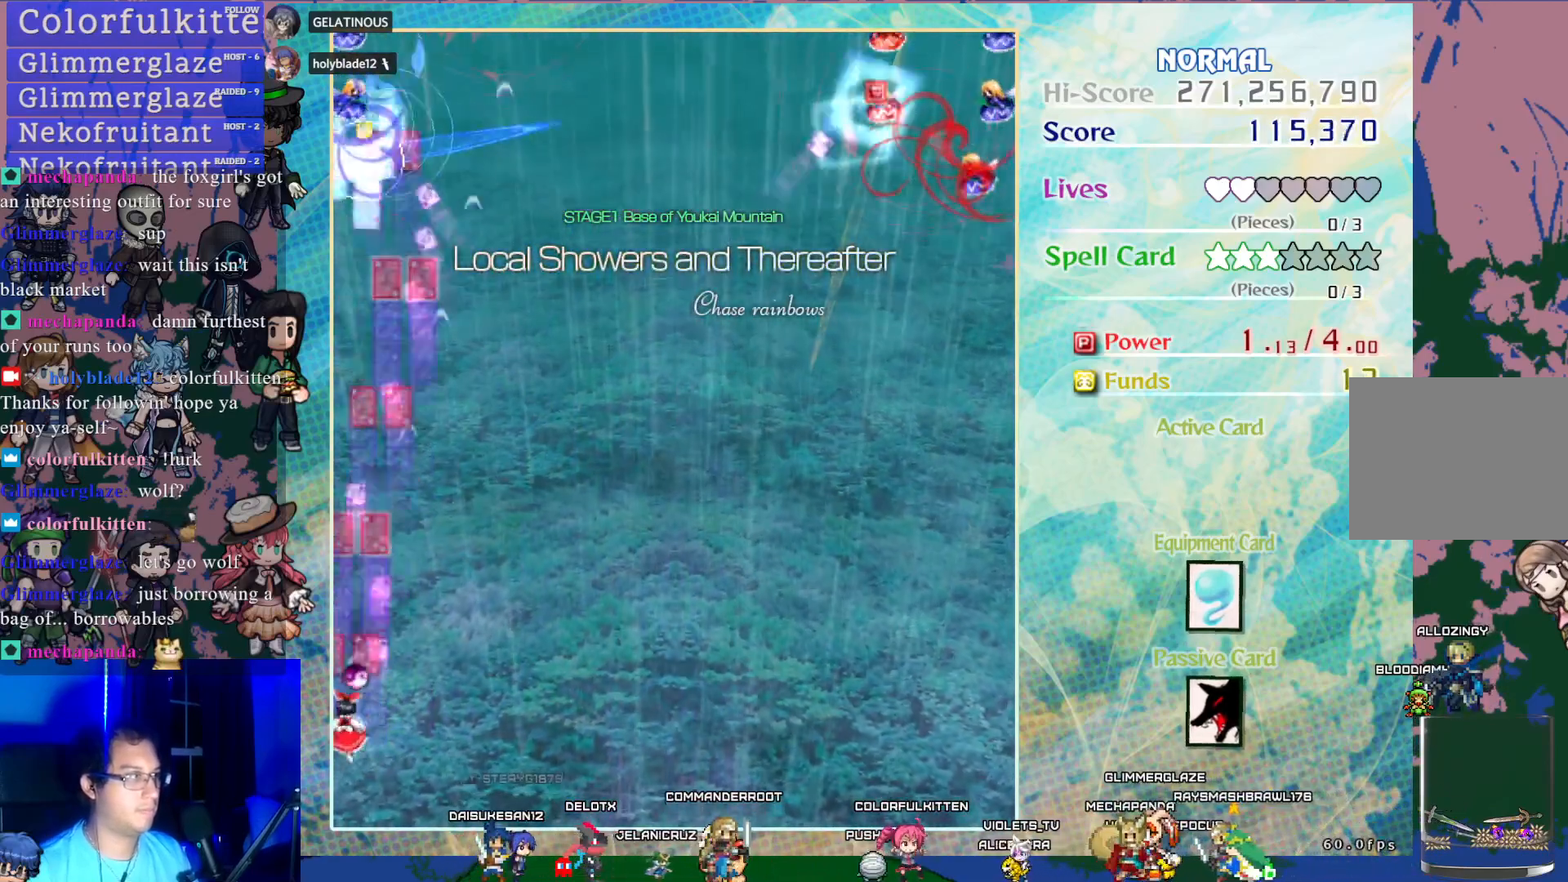
{"buttons": ["CROSS", "DPAD_UP"], "left_stick": "center", "events": [[50, "DPAD_RIGHT", "down"], [50, "DPAD_UP", "up"], [167, "DPAD_RIGHT", "up"], [267, "DPAD_LEFT", "down"], [300, "DPAD_UP", "down"], [350, "DPAD_LEFT", "up"]]}
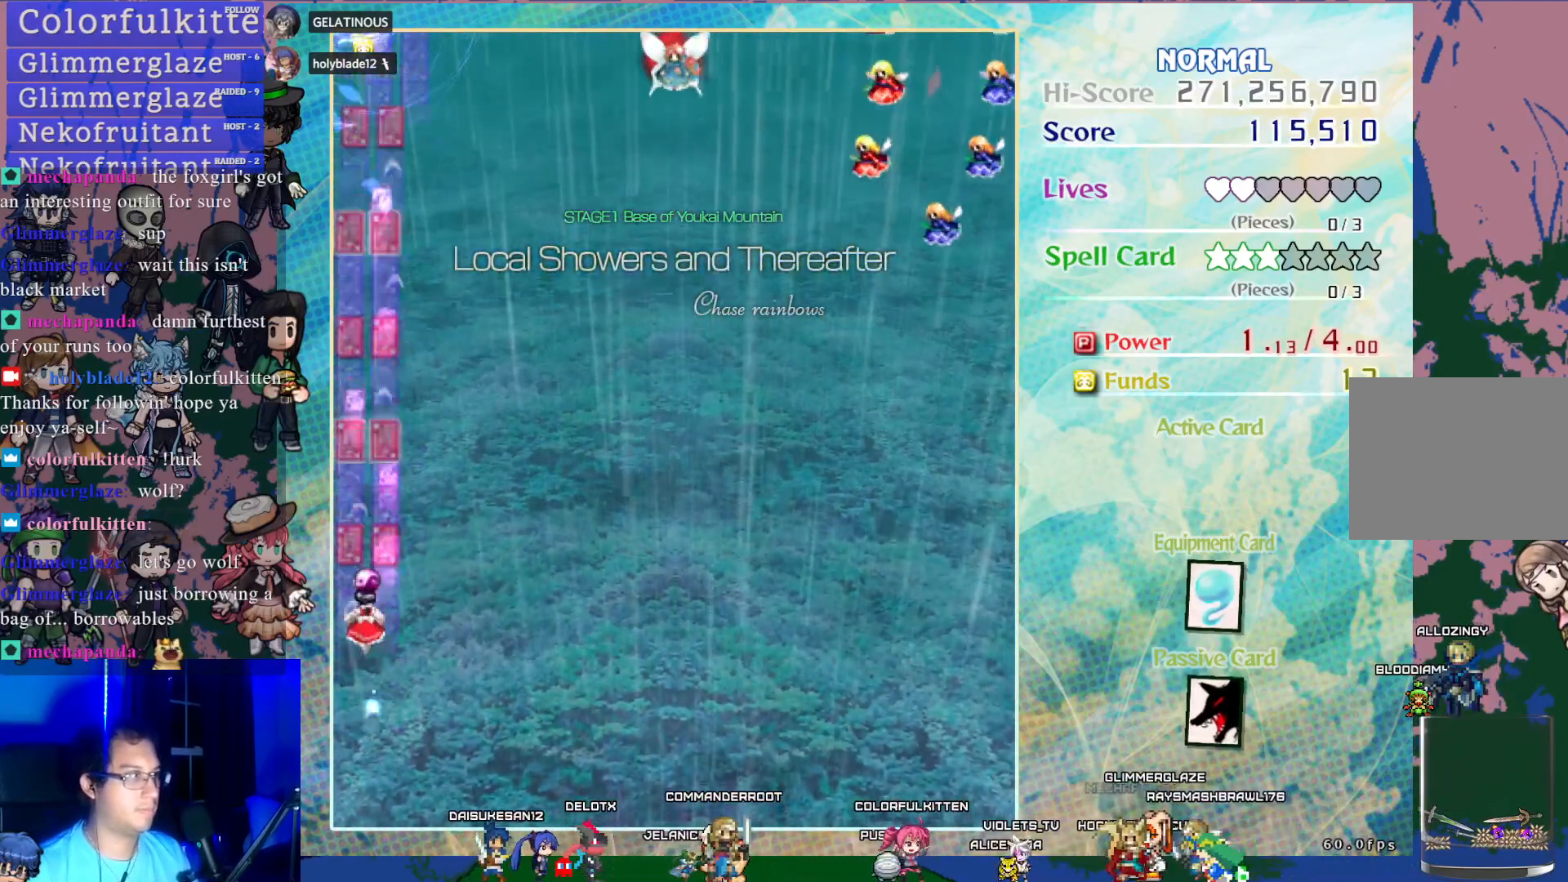
{"buttons": ["CROSS"], "left_stick": "center", "events": [[33, "DPAD_UP", "up"], [150, "DPAD_RIGHT", "down"], [267, "DPAD_DOWN", "down"], [367, "DPAD_RIGHT", "up"], [383, "DPAD_DOWN", "up"]]}
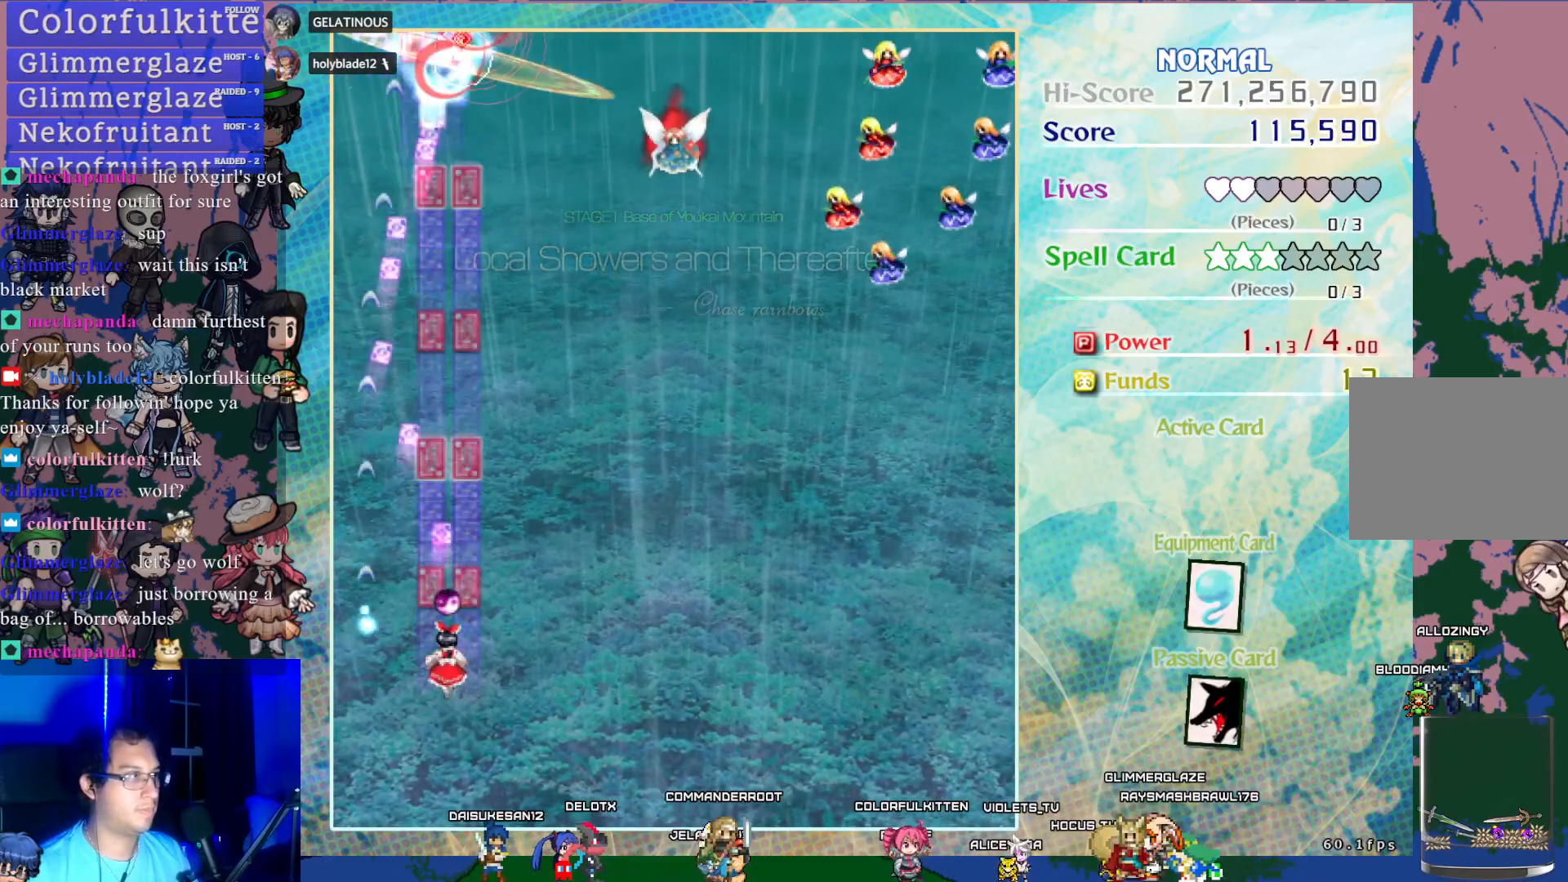
{"buttons": ["CROSS"], "left_stick": "center", "events": [[150, "DPAD_RIGHT", "down"], [183, "DPAD_DOWN", "down"], [267, "DPAD_RIGHT", "up"], [317, "DPAD_DOWN", "up"]]}
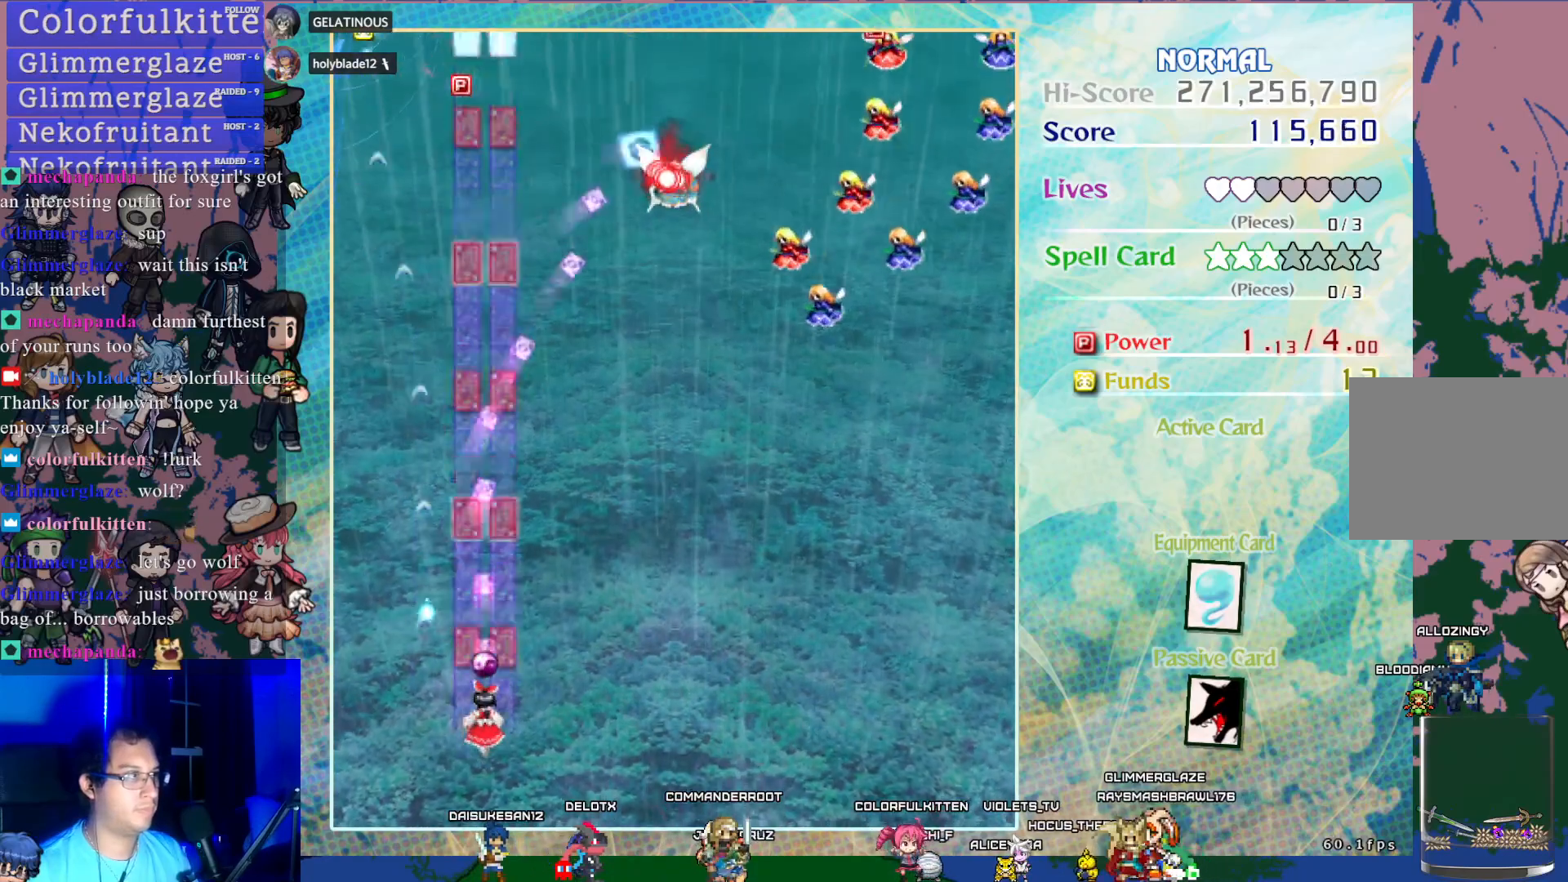
{"buttons": ["CROSS", "DPAD_UP", "DPAD_LEFT"], "left_stick": "center", "events": [[117, "DPAD_LEFT", "down"], [233, "DPAD_LEFT", "up"], [300, "DPAD_RIGHT", "down"], [383, "DPAD_RIGHT", "up"], [417, "DPAD_LEFT", "down"], [450, "DPAD_UP", "down"]]}
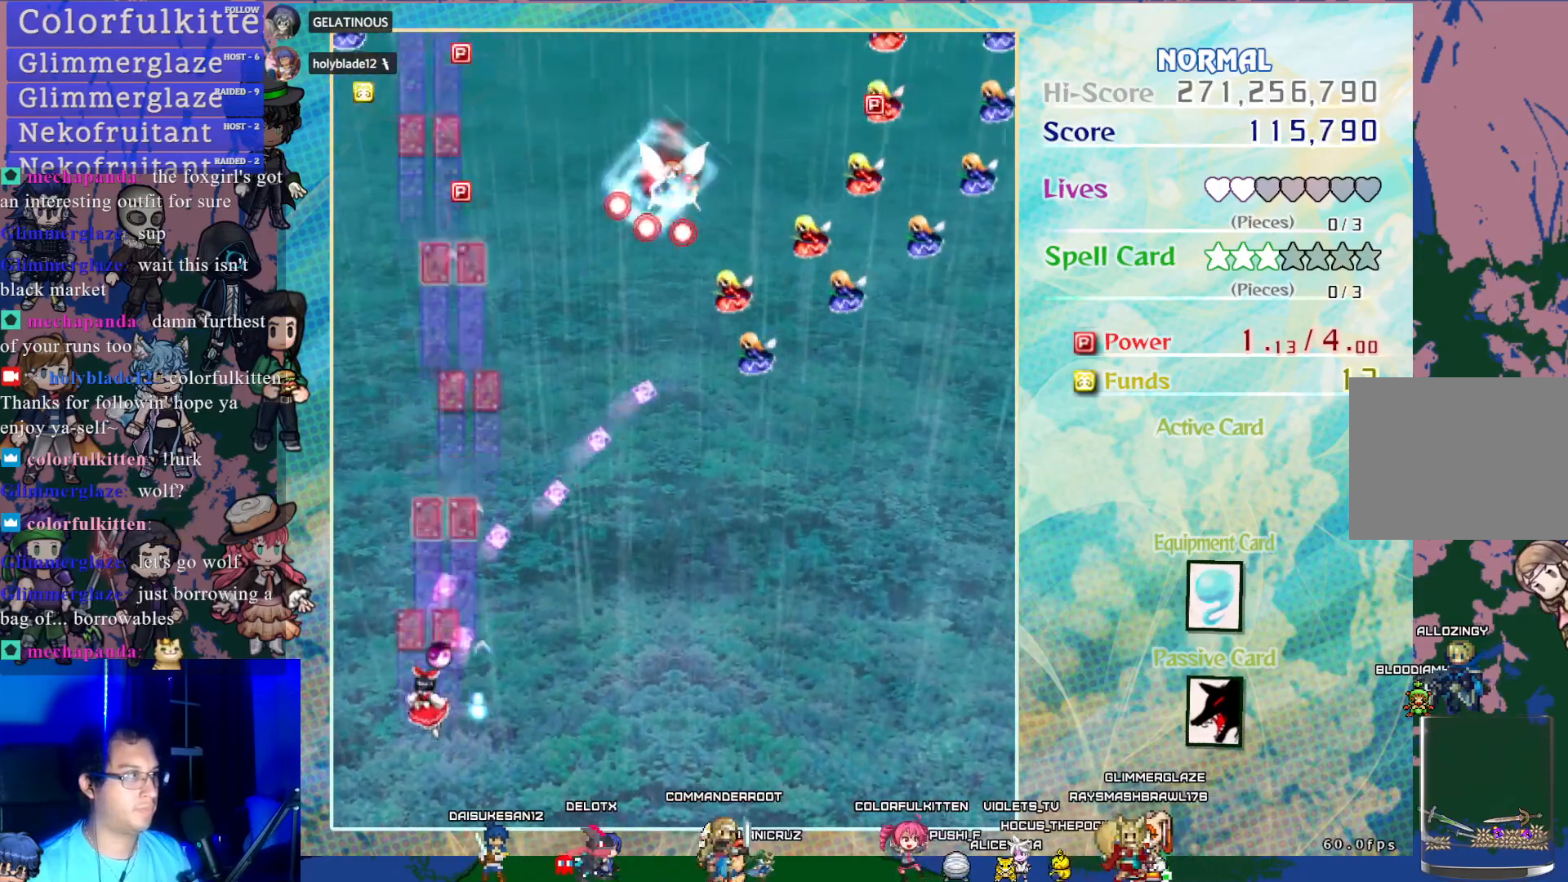
{"buttons": ["CROSS", "DPAD_LEFT"], "left_stick": "center", "events": [[50, "DPAD_LEFT", "up"], [83, "DPAD_RIGHT", "down"], [83, "DPAD_UP", "up"], [300, "DPAD_RIGHT", "up"], [350, "DPAD_LEFT", "down"]]}
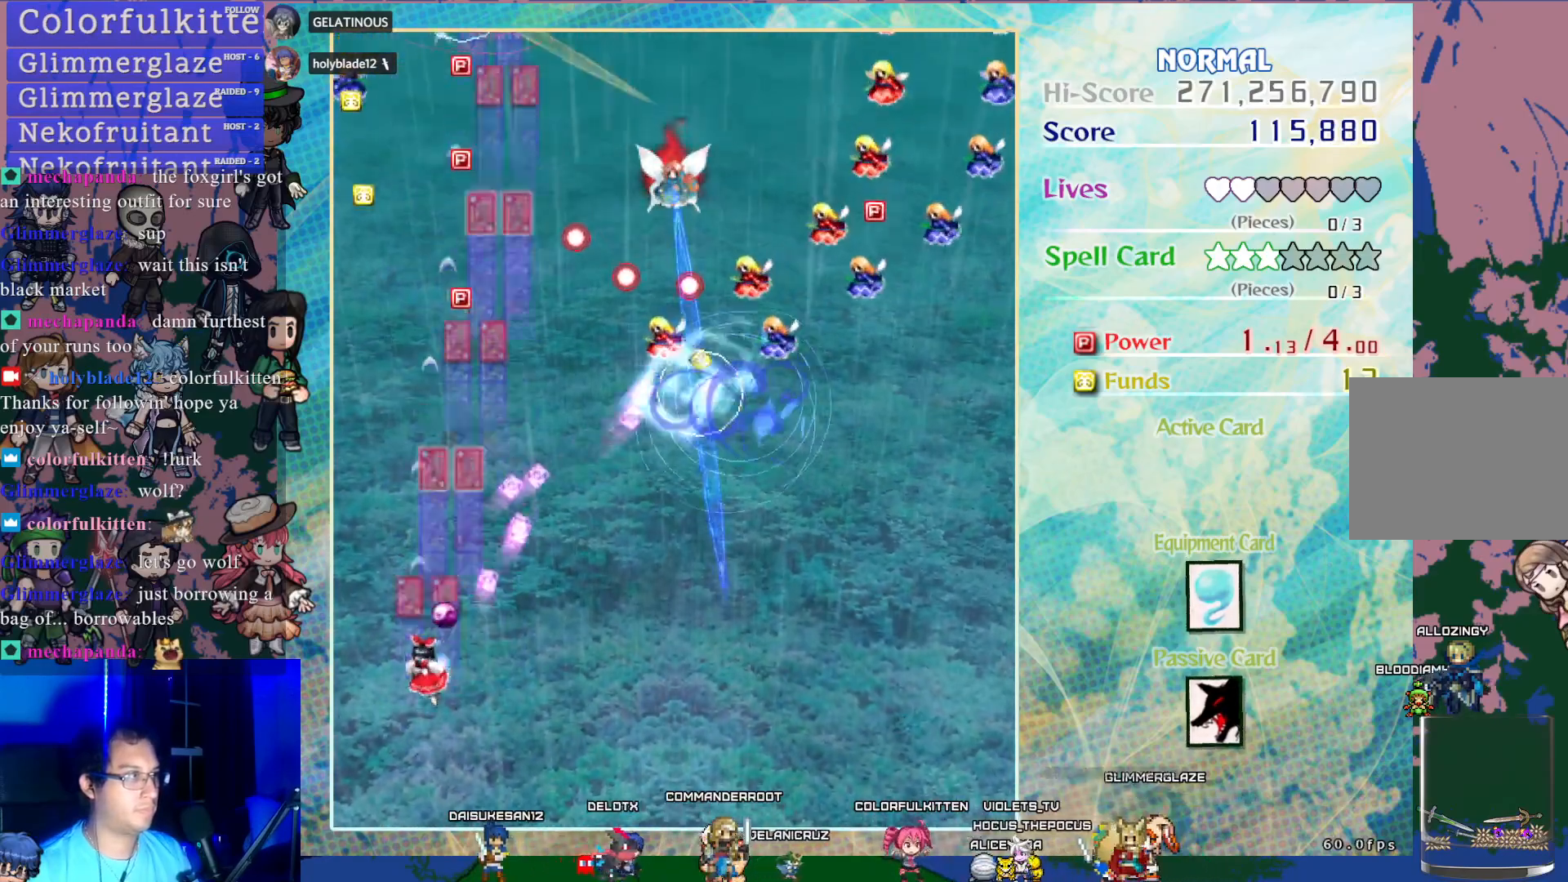
{"buttons": ["CROSS"], "left_stick": "center", "events": [[250, "DPAD_LEFT", "up"], [317, "DPAD_RIGHT", "down"], [483, "DPAD_RIGHT", "up"]]}
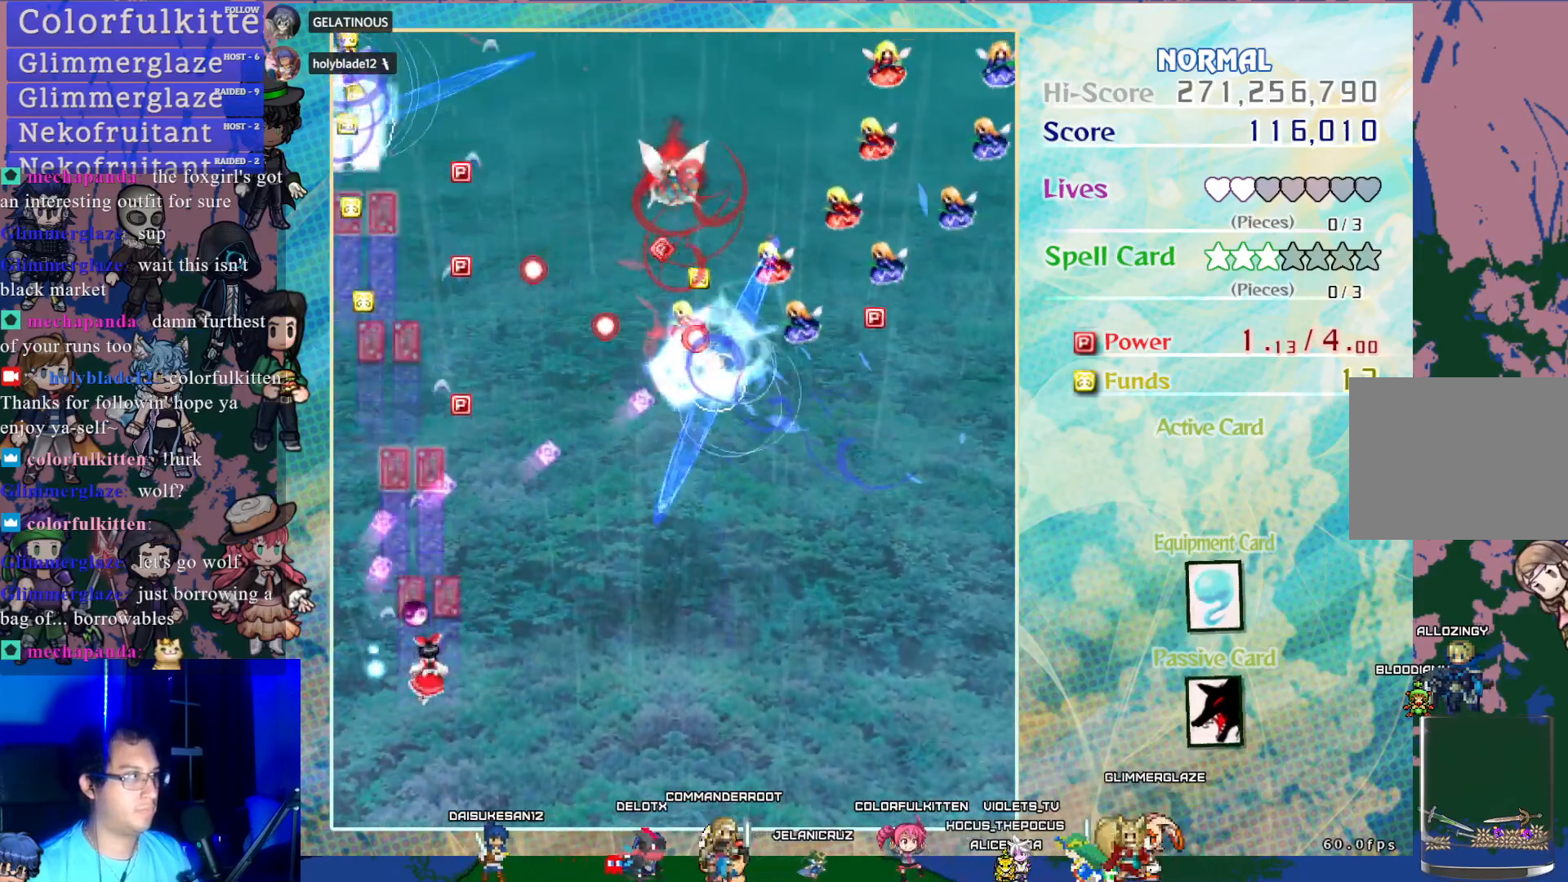
{"buttons": ["CROSS"], "left_stick": "center", "events": []}
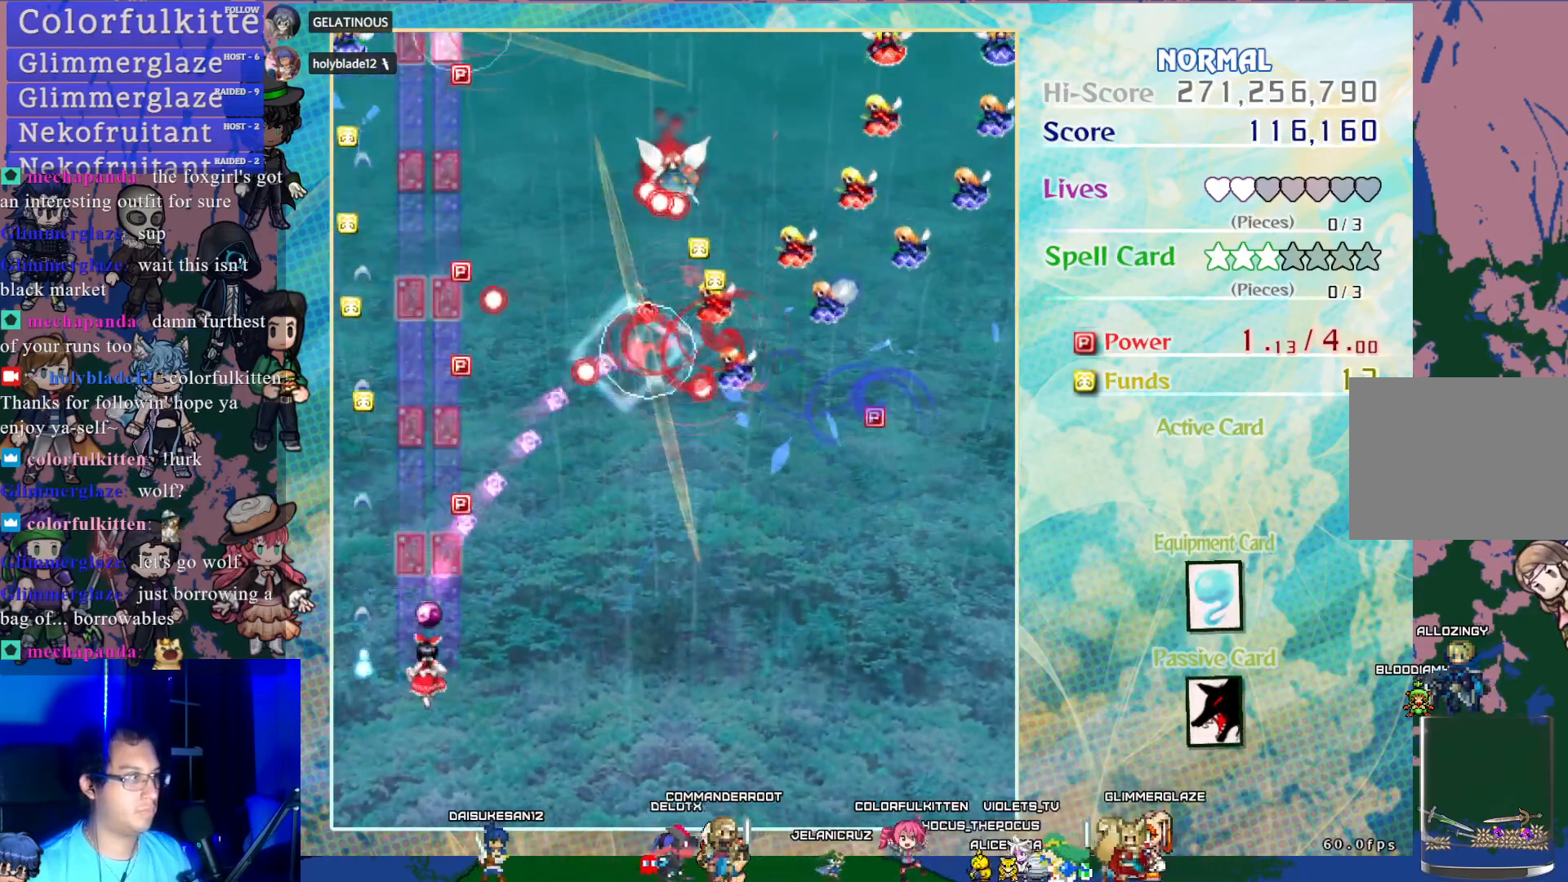
{"buttons": ["CROSS", "DPAD_LEFT"], "left_stick": "center", "events": [[133, "DPAD_RIGHT", "down"], [283, "DPAD_RIGHT", "up"], [467, "DPAD_LEFT", "down"]]}
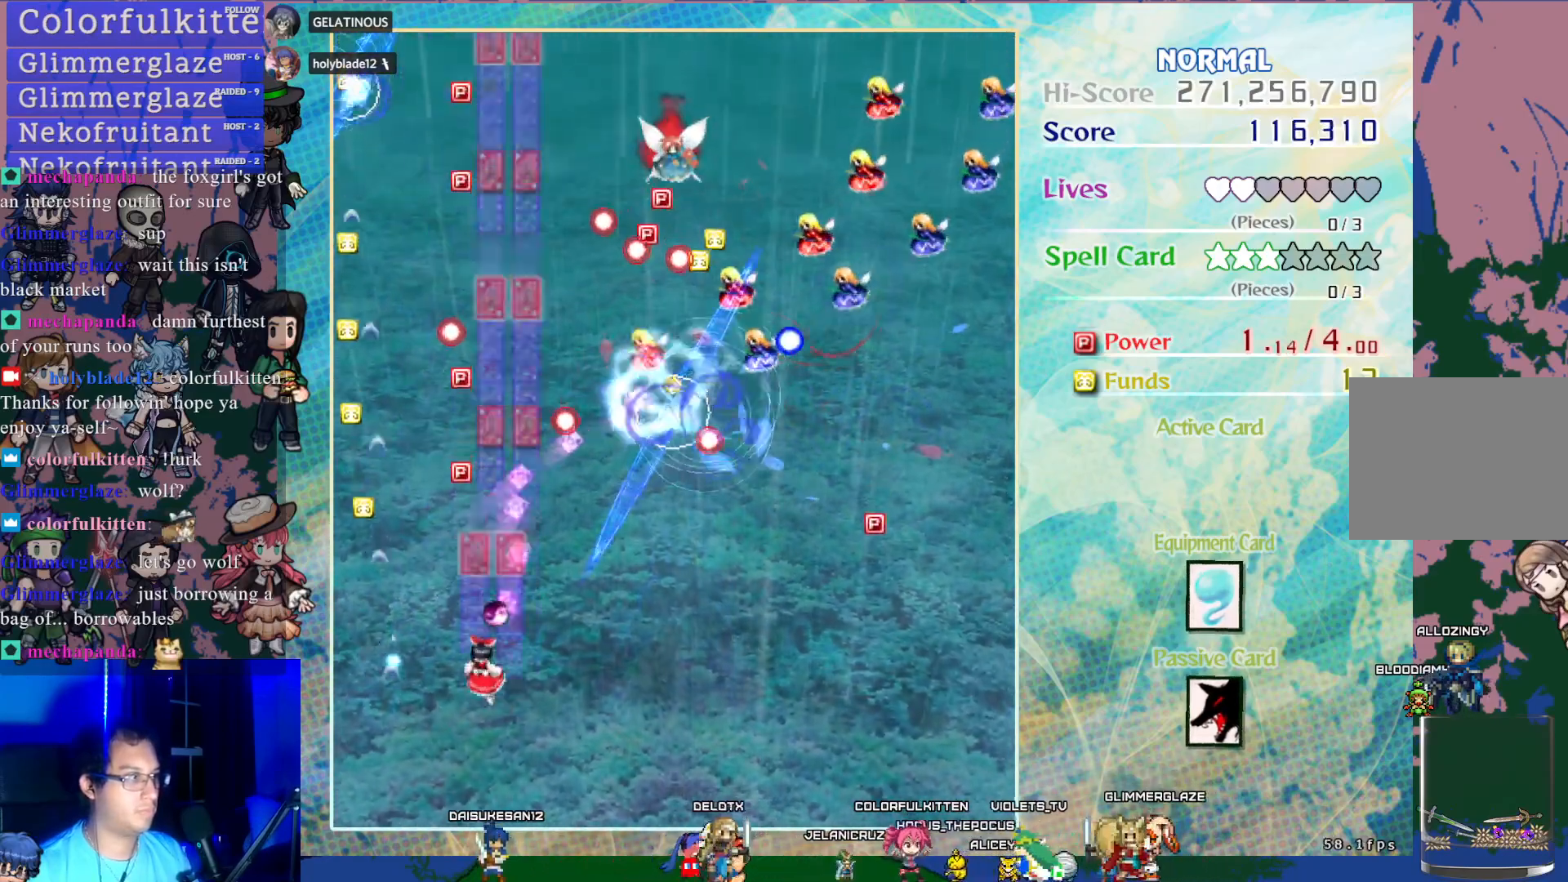
{"buttons": ["CROSS", "DPAD_LEFT"], "left_stick": "center", "events": [[100, "DPAD_LEFT", "up"], [167, "DPAD_RIGHT", "down"], [350, "DPAD_RIGHT", "up"], [450, "DPAD_LEFT", "down"]]}
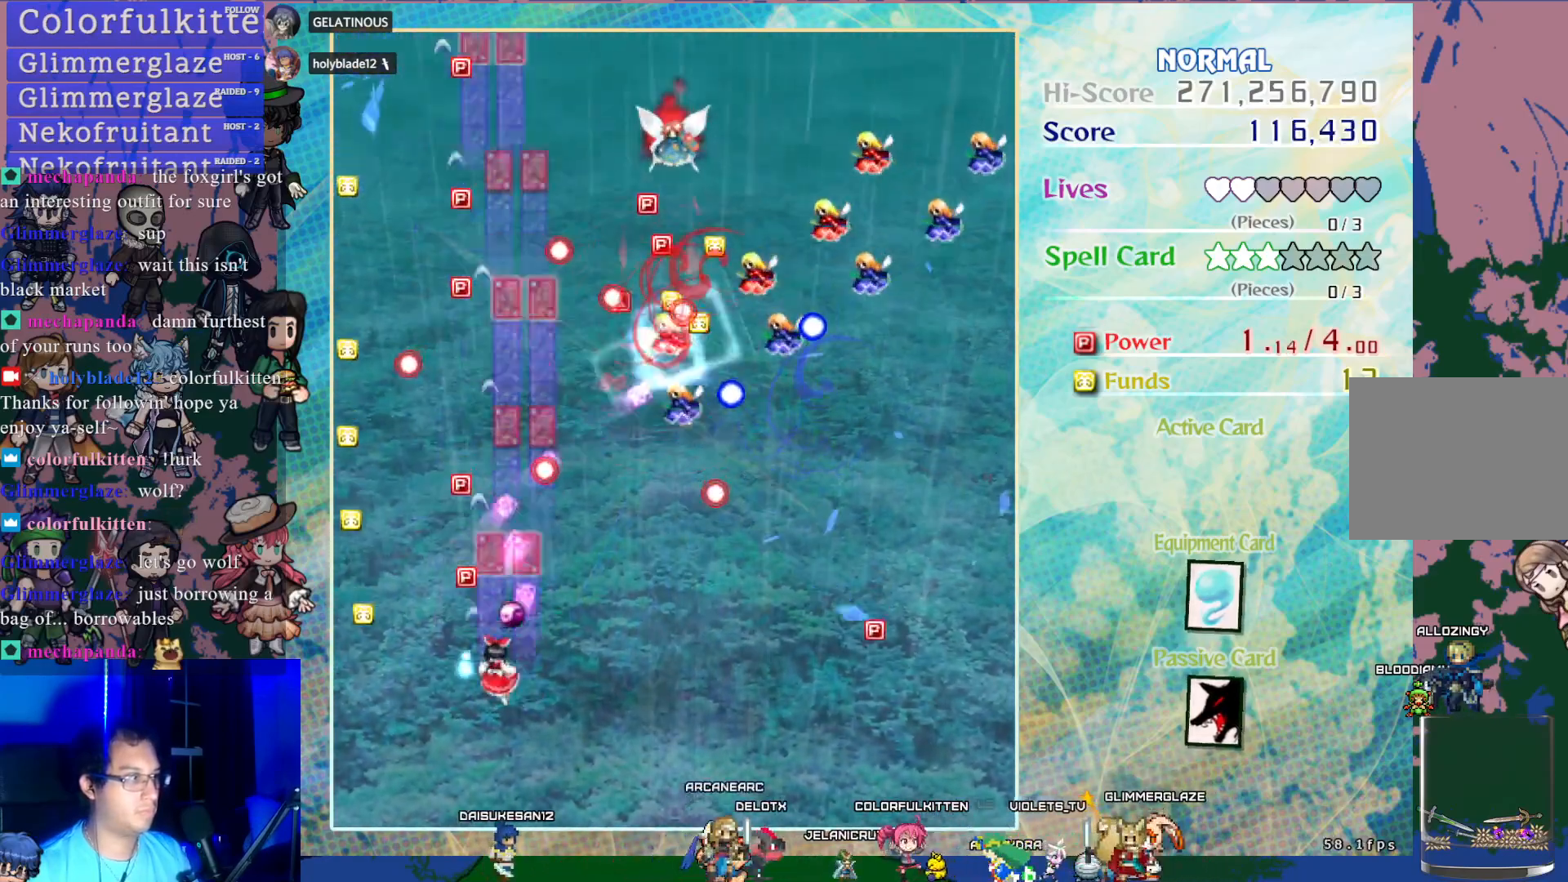
{"buttons": ["CROSS", "DPAD_RIGHT"], "left_stick": "center", "events": [[317, "DPAD_LEFT", "up"], [383, "DPAD_RIGHT", "down"]]}